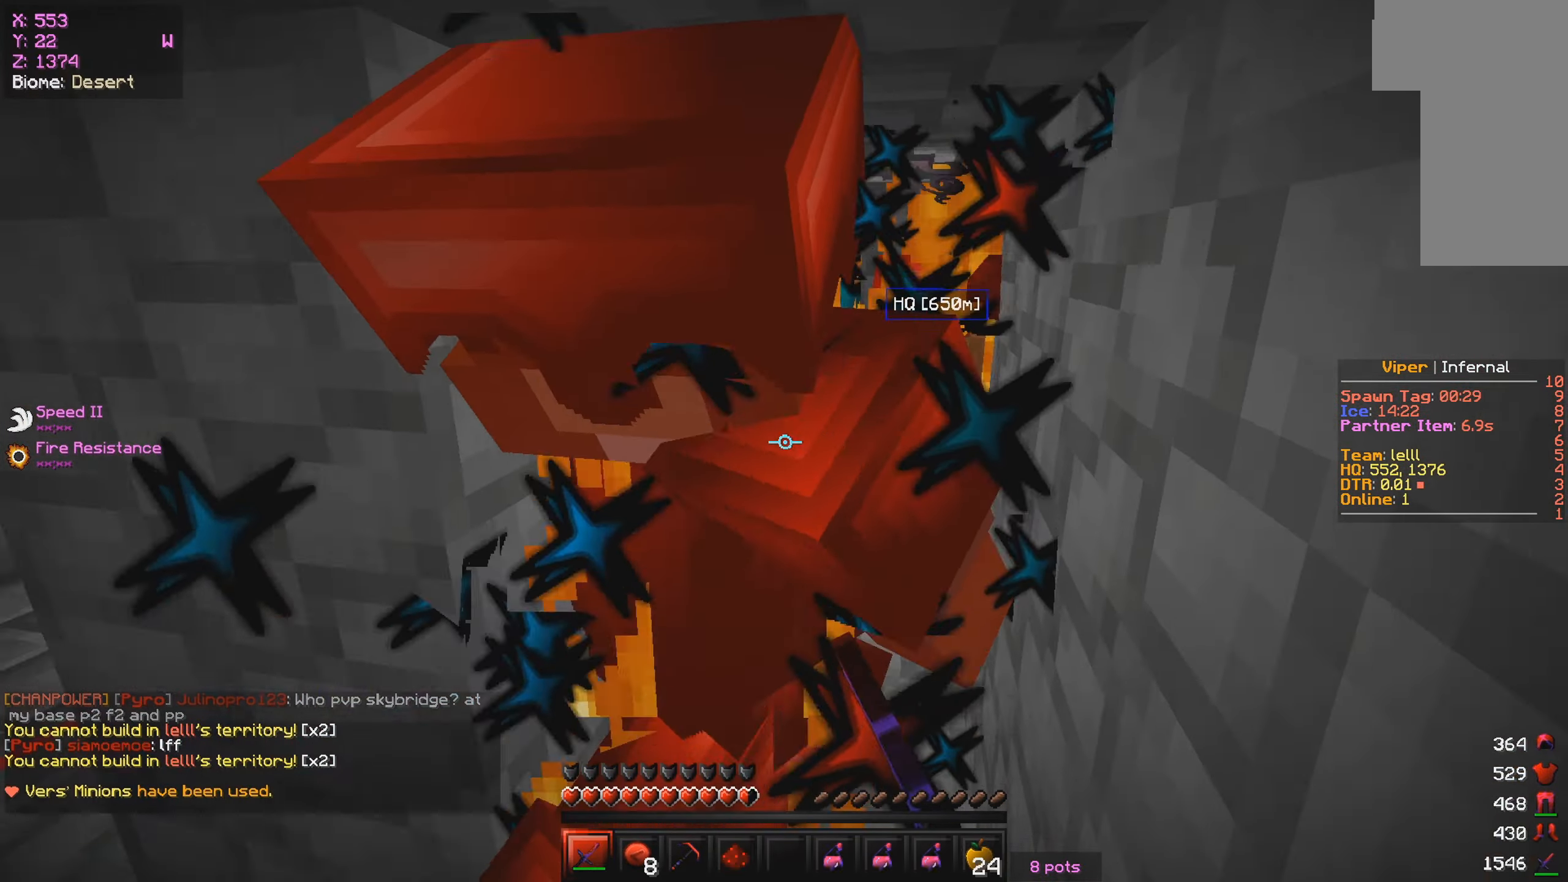
Gameplay with keyboard and mouse; each line is a JSON object with the keys and mouse buttons held at the frame after it. "events" lists presses ("down") and releases ("up") of "a", "d", "s", "w", "mouse_left" and "mouse_right" between this image and that frame as [ms after this image, input, new state], when the widget could be followed in between. "mouse_left", "mouse_right" = the "left", "right" buttons of the "mouse" list. No other keys are recorded. Fast repeated clicks can show as one long hold. Mouse movement is not recorded.
{"keys": [], "mouse": ["left"], "events": [[134, "s", "down"], [217, "a", "down"], [317, "s", "up"], [350, "w", "down"], [417, "a", "up"], [500, "w", "up"]]}
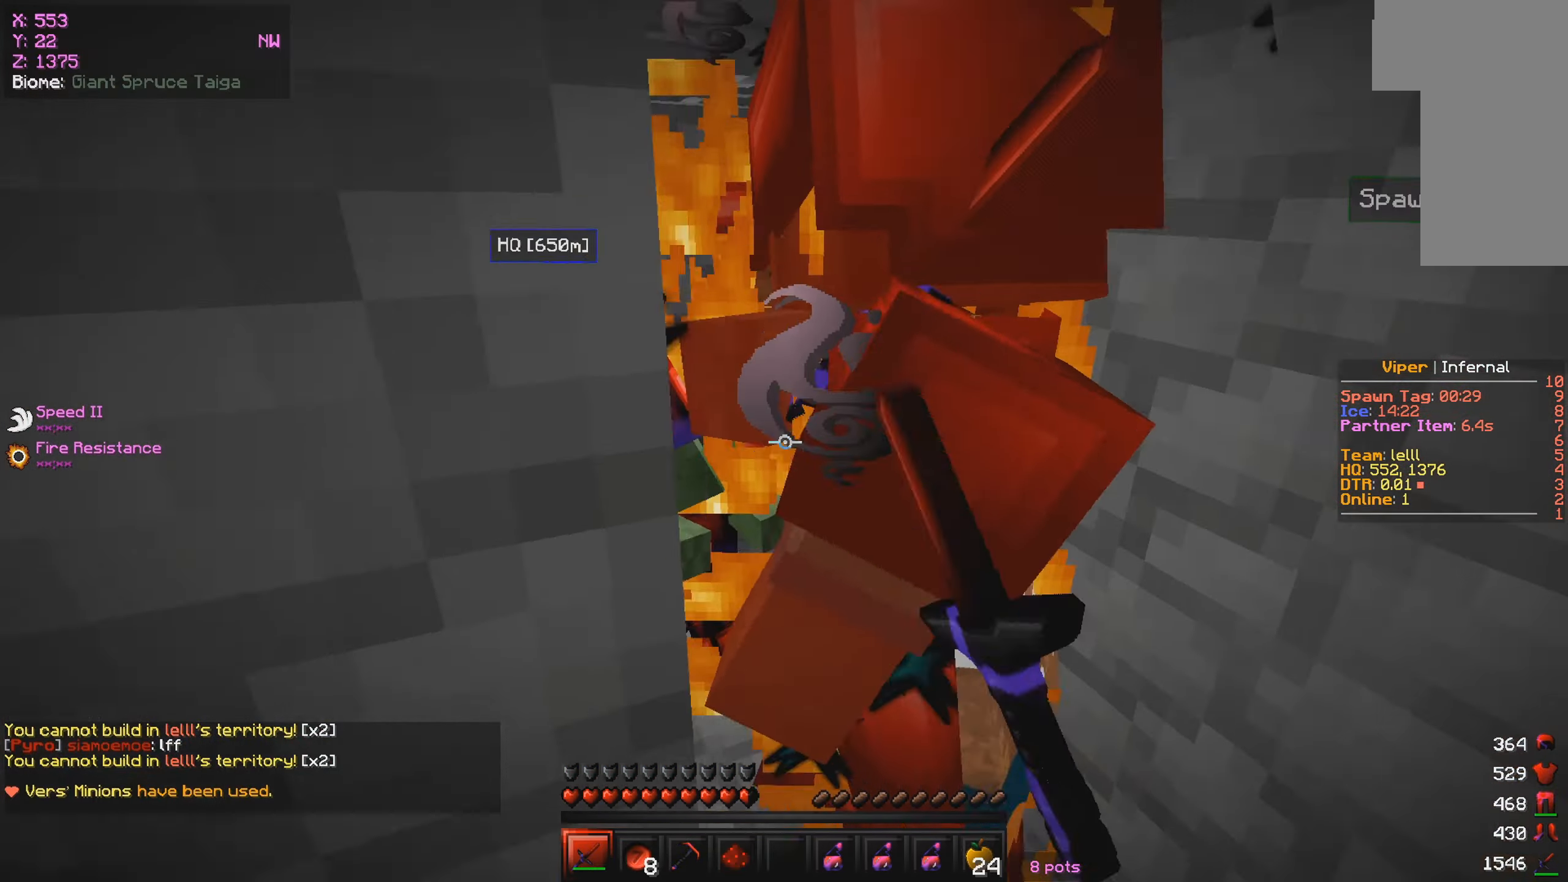
{"keys": [], "mouse": ["left"], "events": [[34, "d", "down"], [84, "w", "down"], [217, "d", "up"], [250, "w", "up"], [300, "s", "down"], [500, "s", "up"]]}
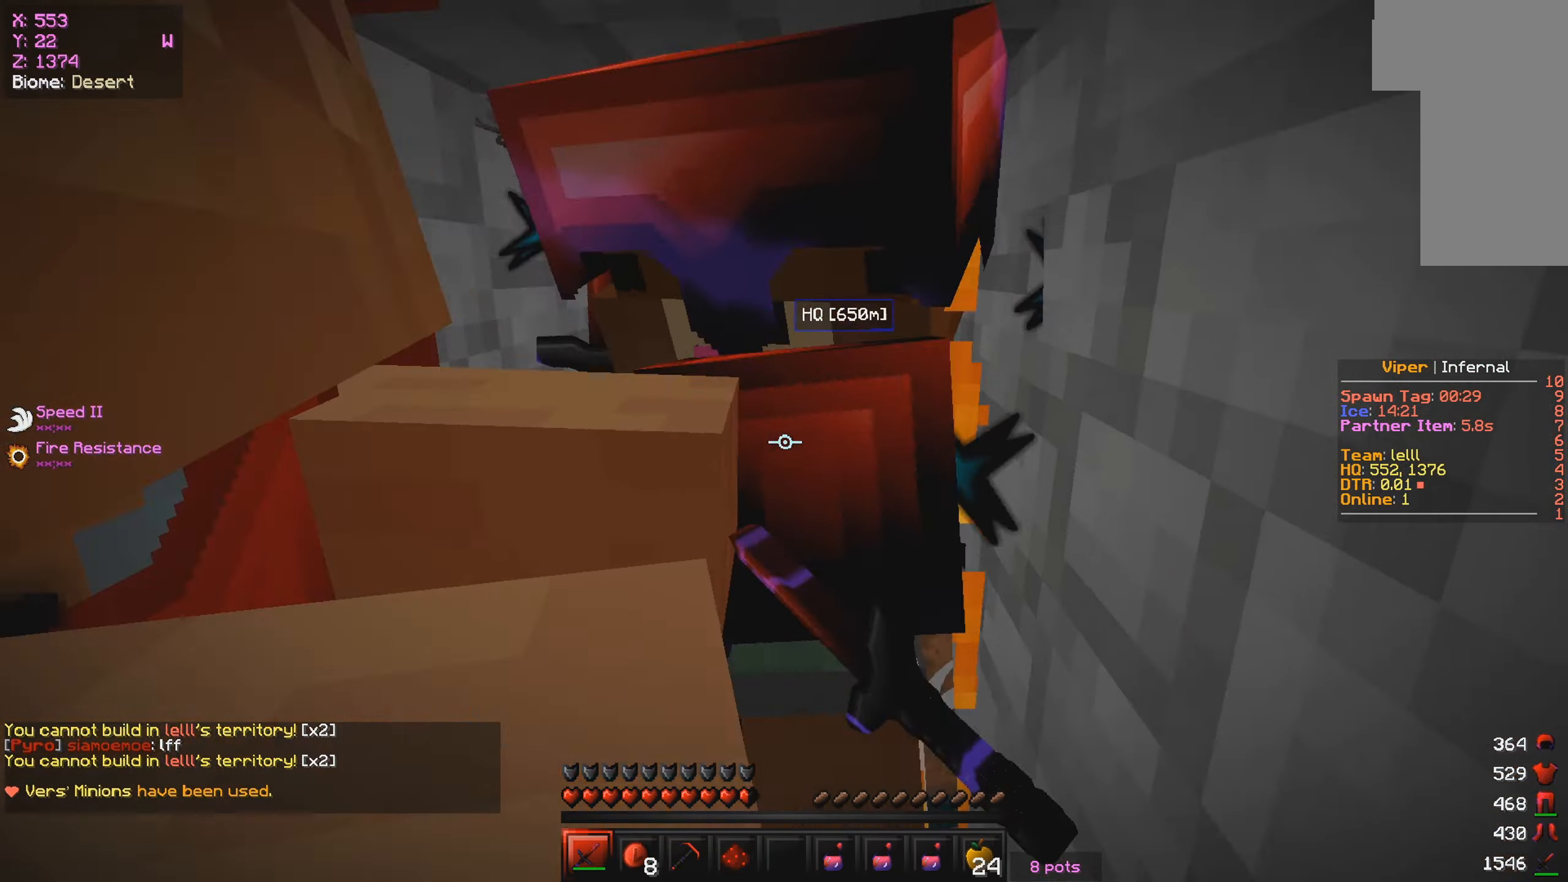
{"keys": ["s"], "mouse": ["left"], "events": [[50, "w", "down"], [184, "s", "down"], [200, "w", "up"]]}
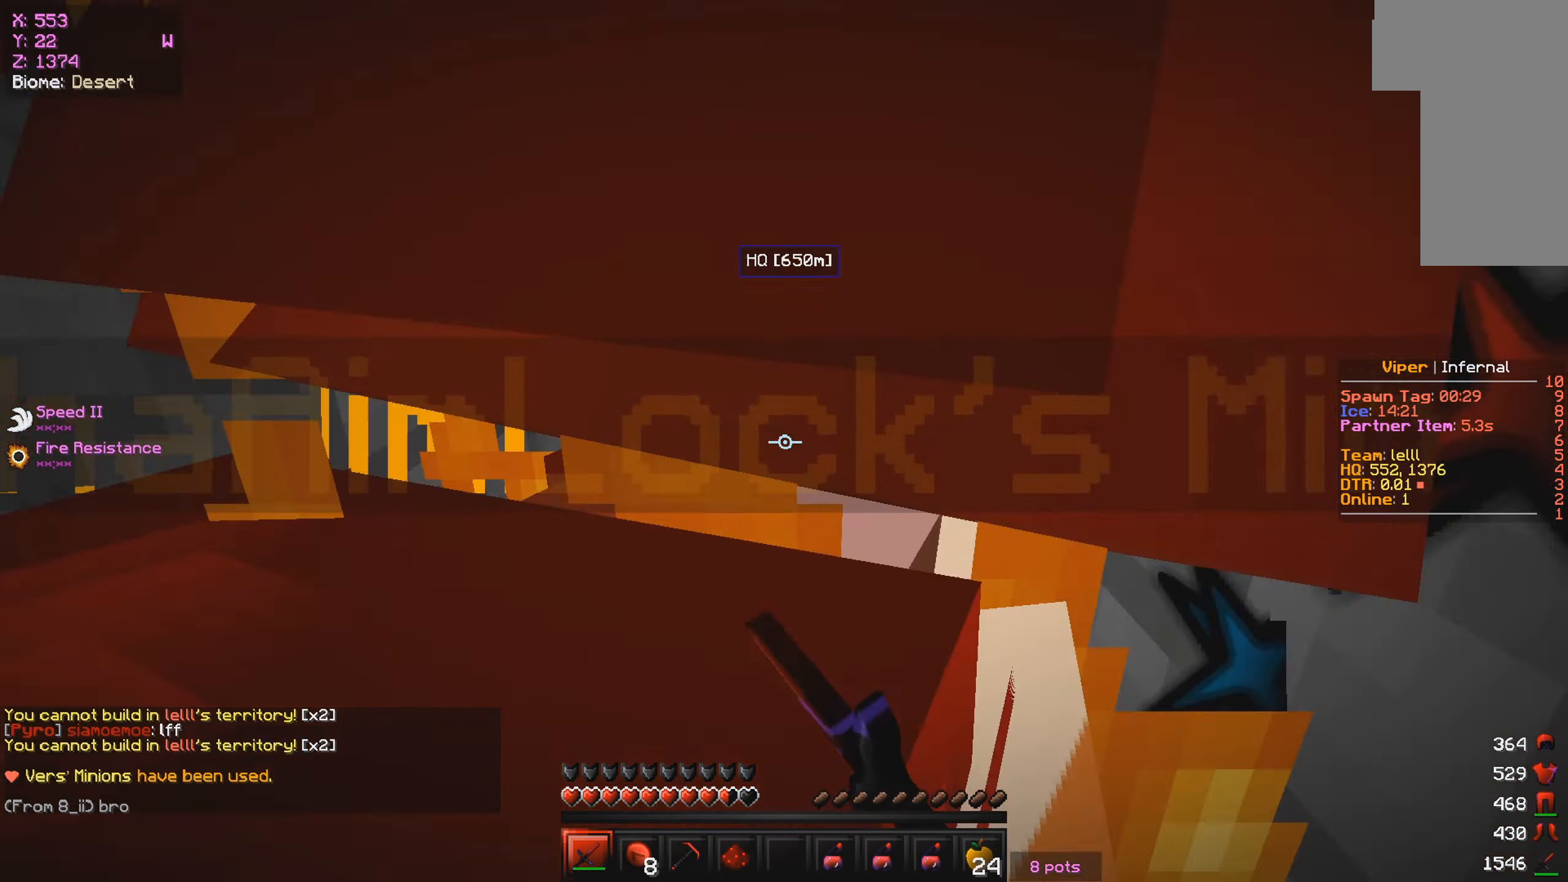
{"keys": ["s"], "mouse": ["left"], "events": [[17, "s", "up"], [384, "s", "down"]]}
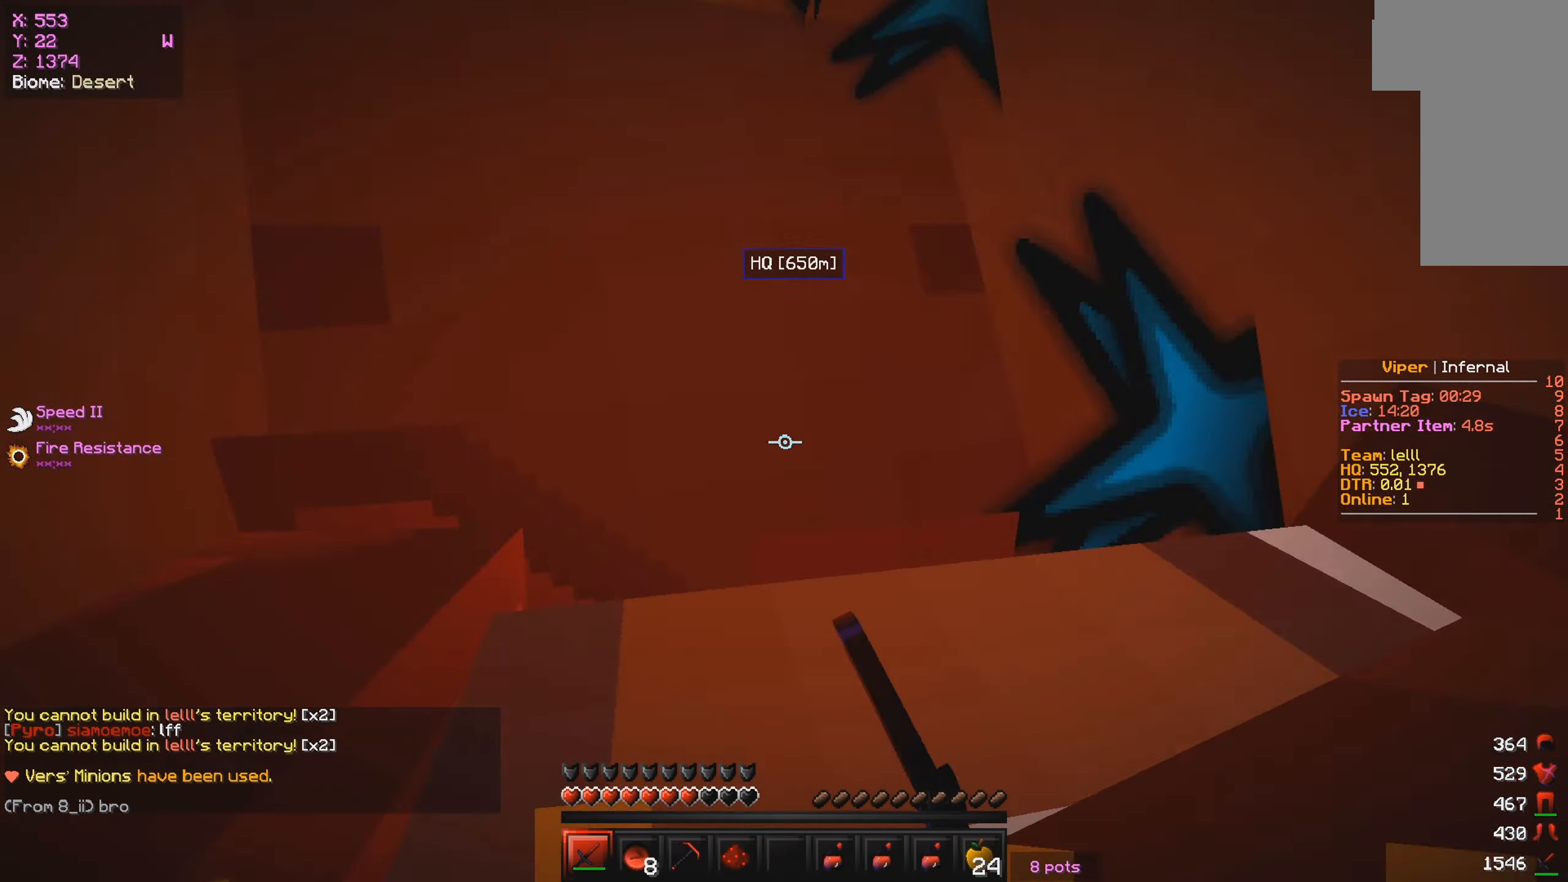
{"keys": ["s"], "mouse": ["left"], "events": []}
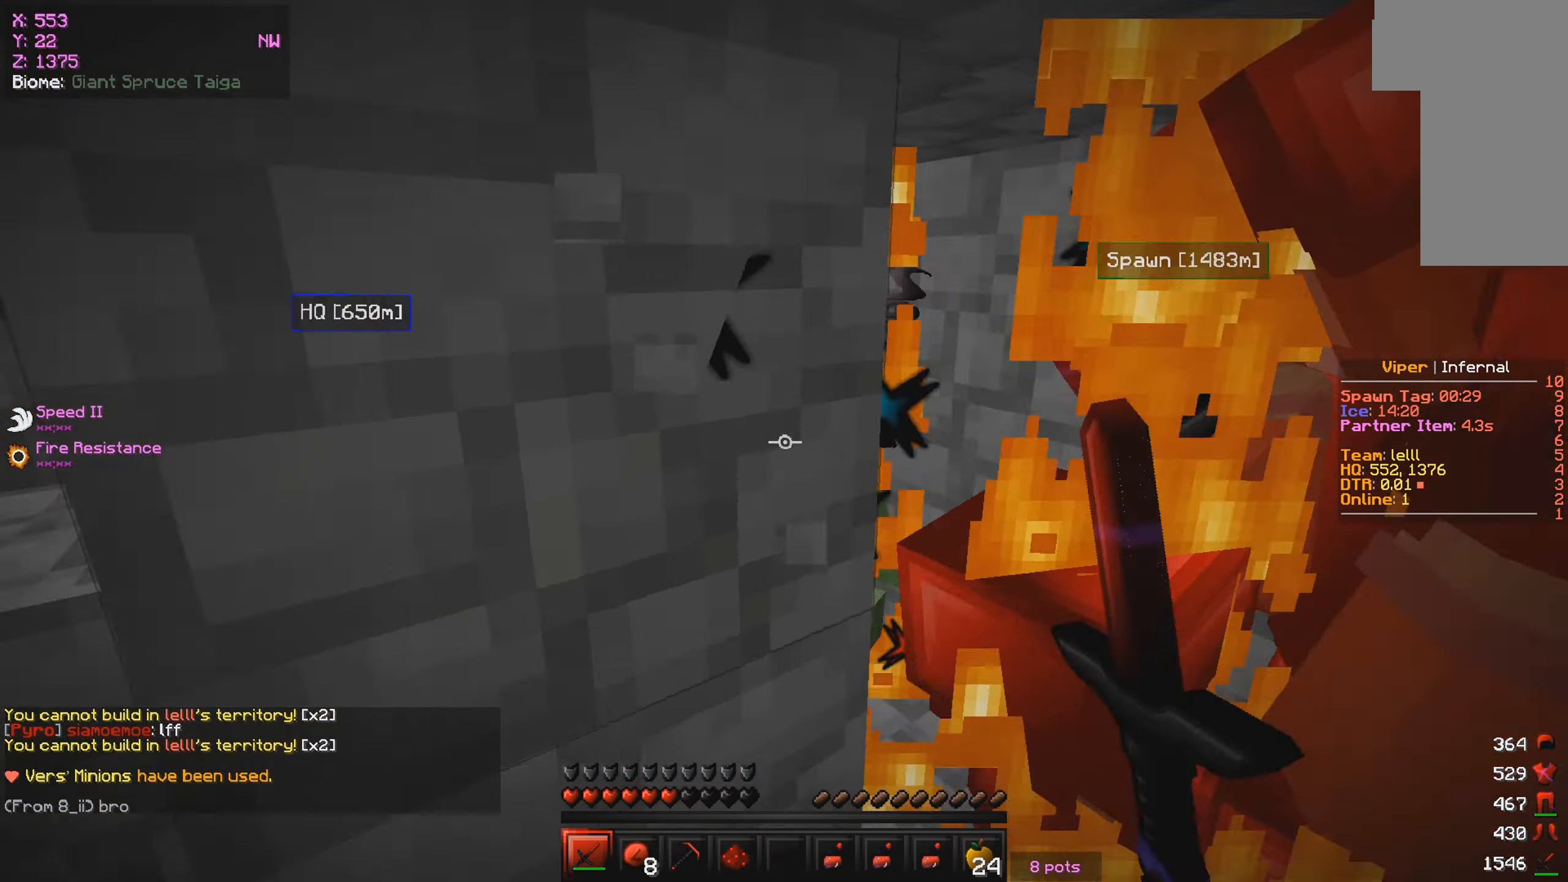
{"keys": ["w"], "mouse": ["left"], "events": [[17, "s", "up"], [17, "w", "down"], [100, "d", "down"], [350, "d", "up"], [350, "w", "up"], [500, "w", "down"]]}
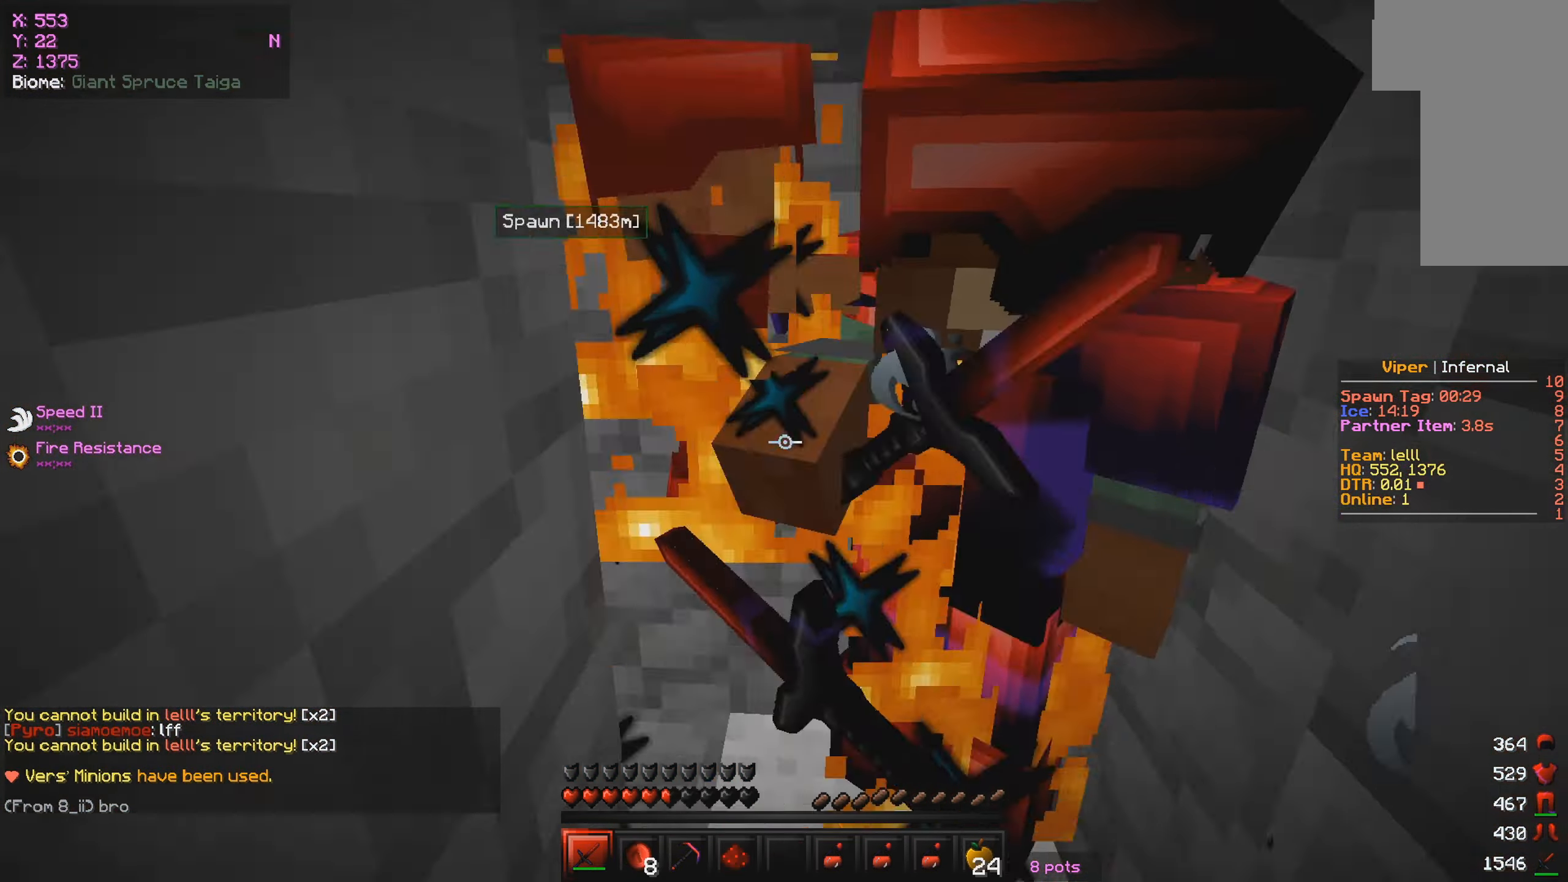
{"keys": ["s"], "mouse": ["left"], "events": [[17, "a", "down"], [67, "a", "up"], [366, "s", "down"], [383, "w", "up"]]}
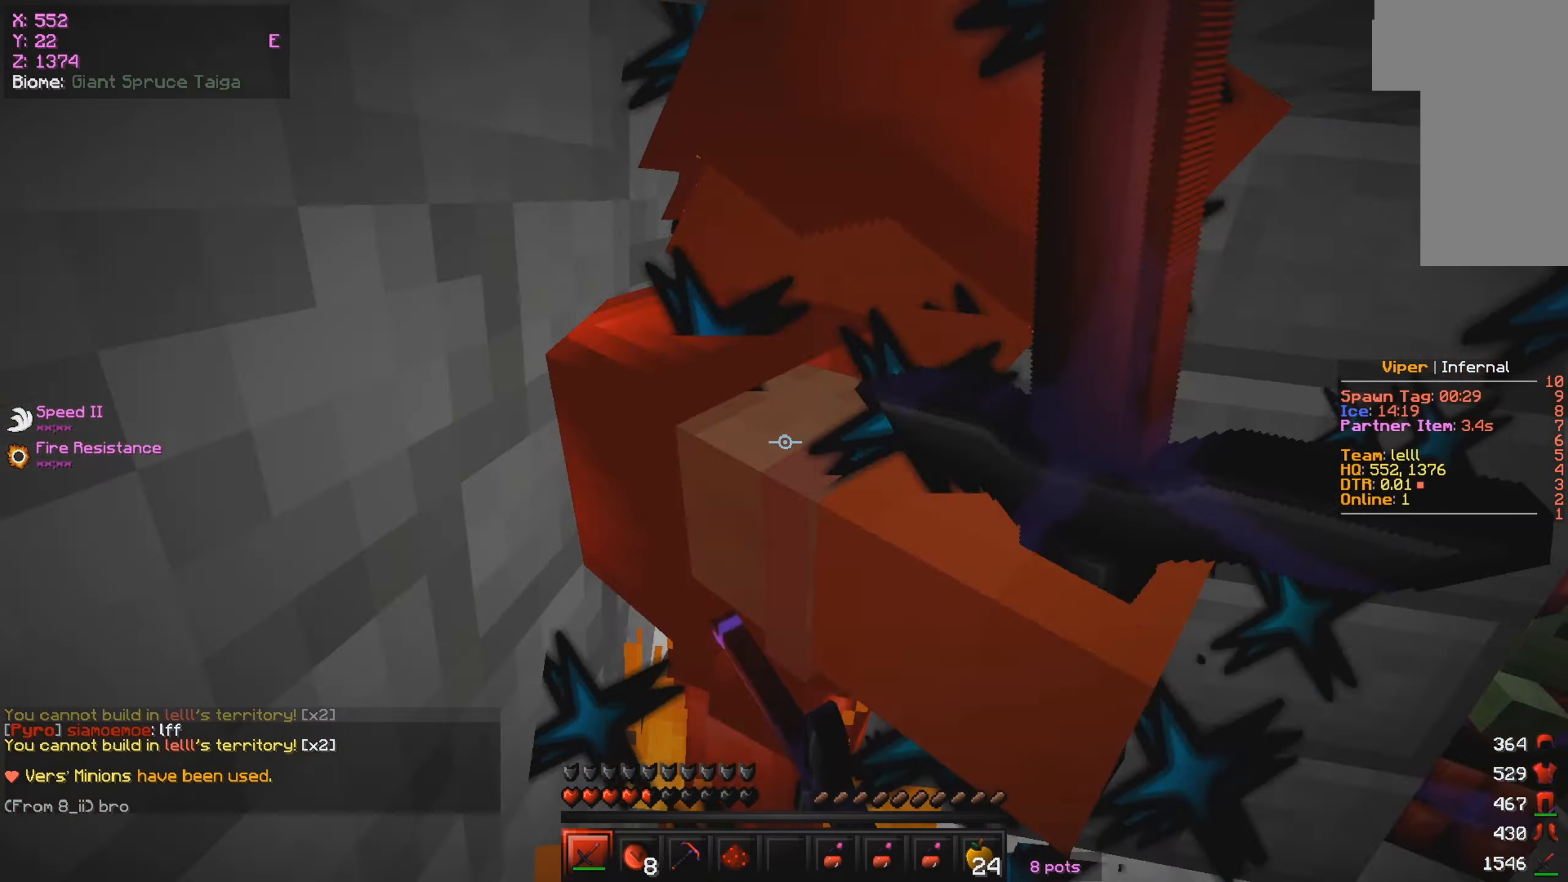
{"keys": ["w"], "mouse": ["left"], "events": [[83, "w", "down"], [116, "s", "up"]]}
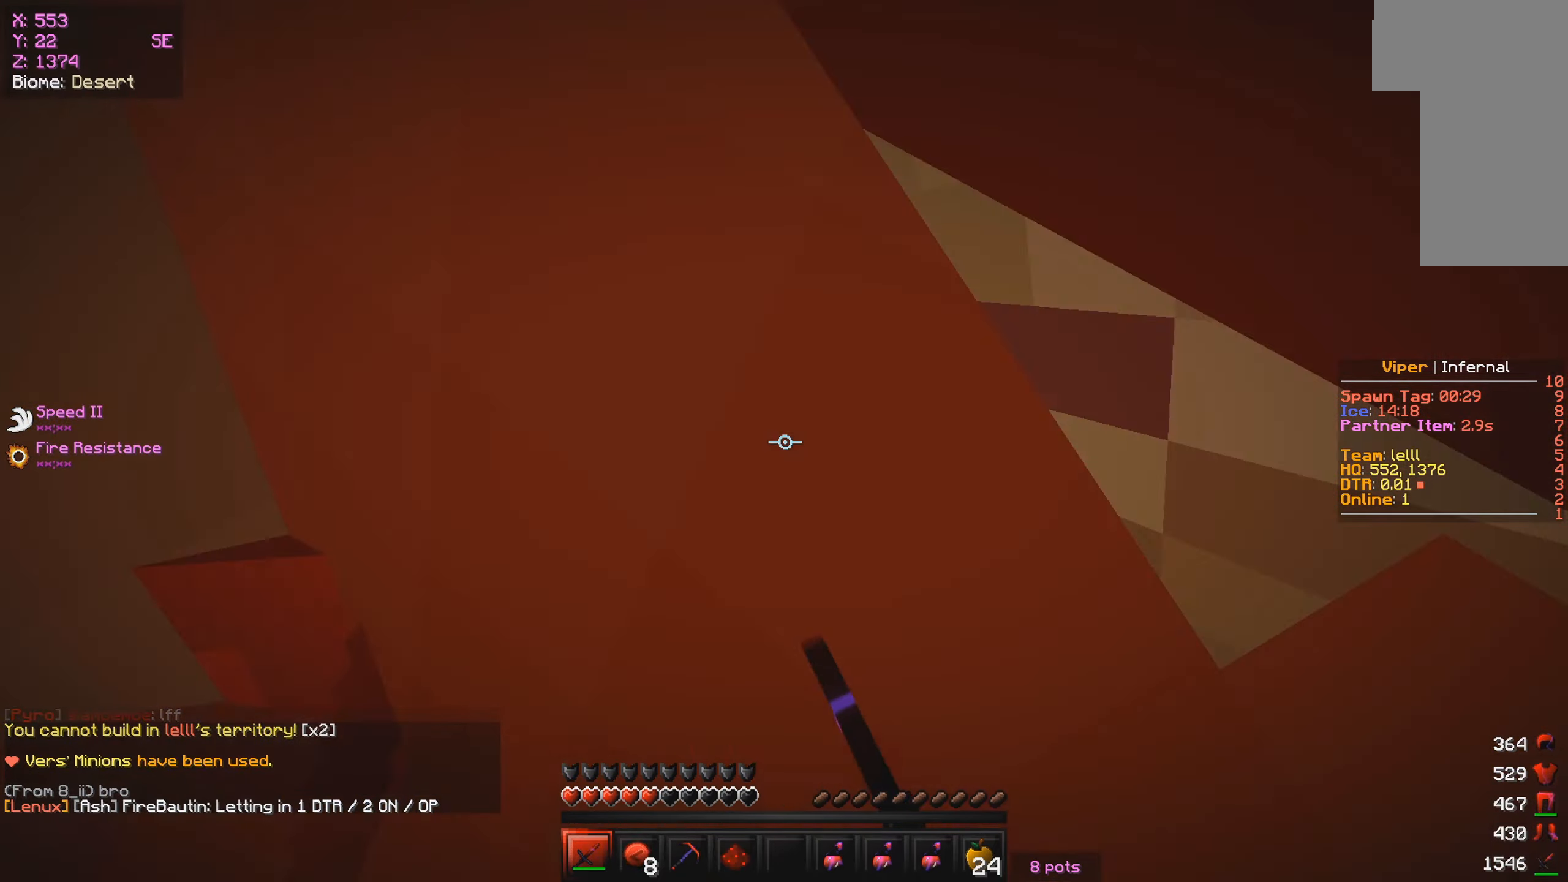
{"keys": ["s"], "mouse": ["left"], "events": [[116, "s", "down"], [150, "w", "up"]]}
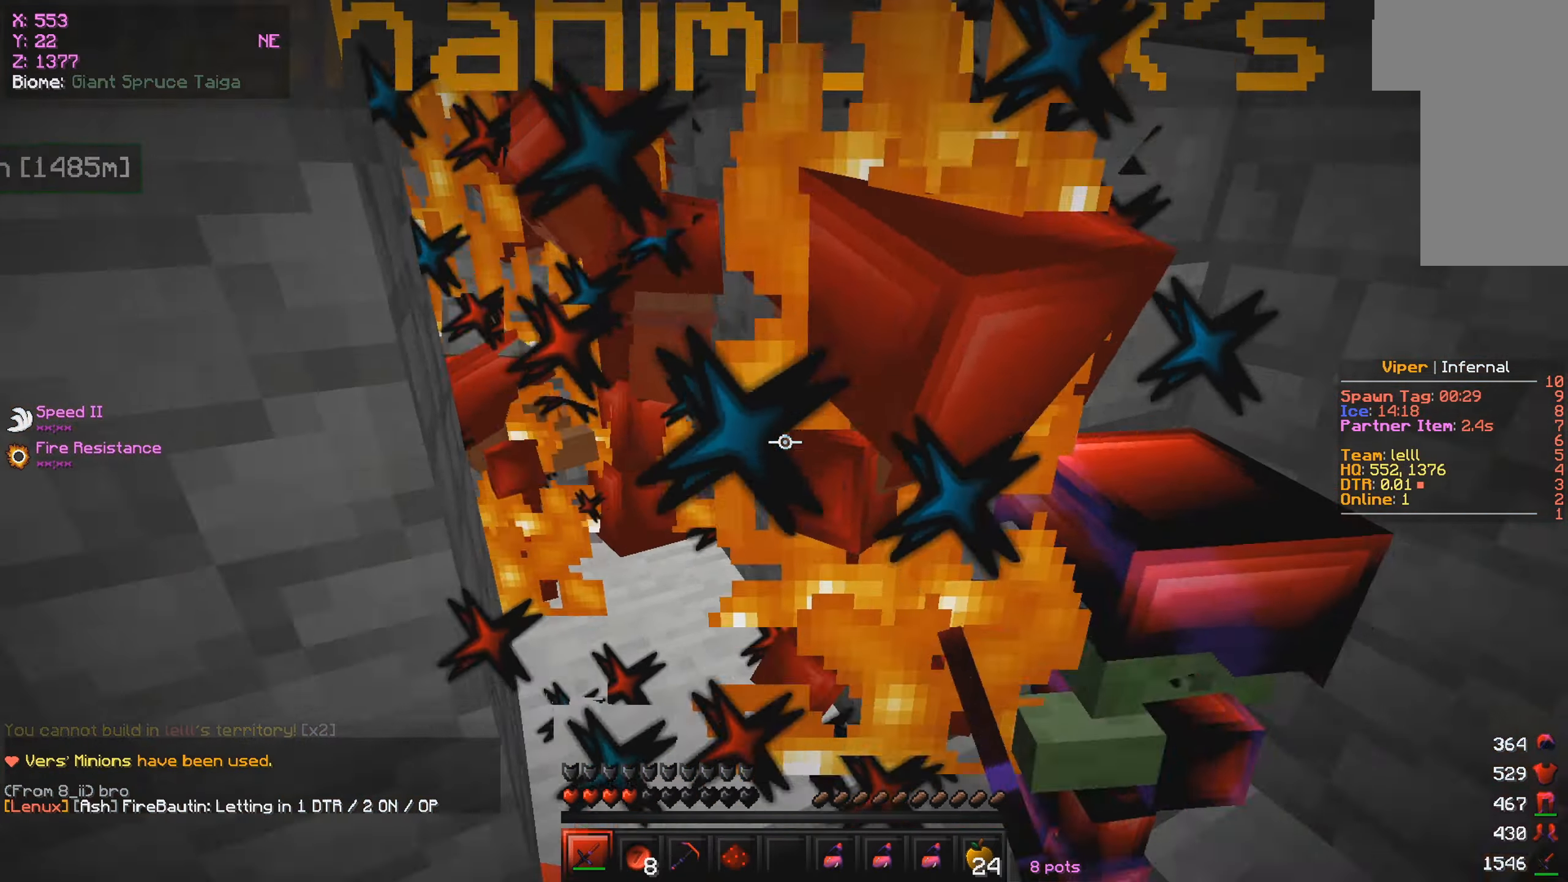
{"keys": ["w"], "mouse": ["left"], "events": [[50, "s", "up"], [50, "w", "down"], [316, "s", "down"], [350, "w", "up"], [416, "w", "down"], [450, "s", "up"]]}
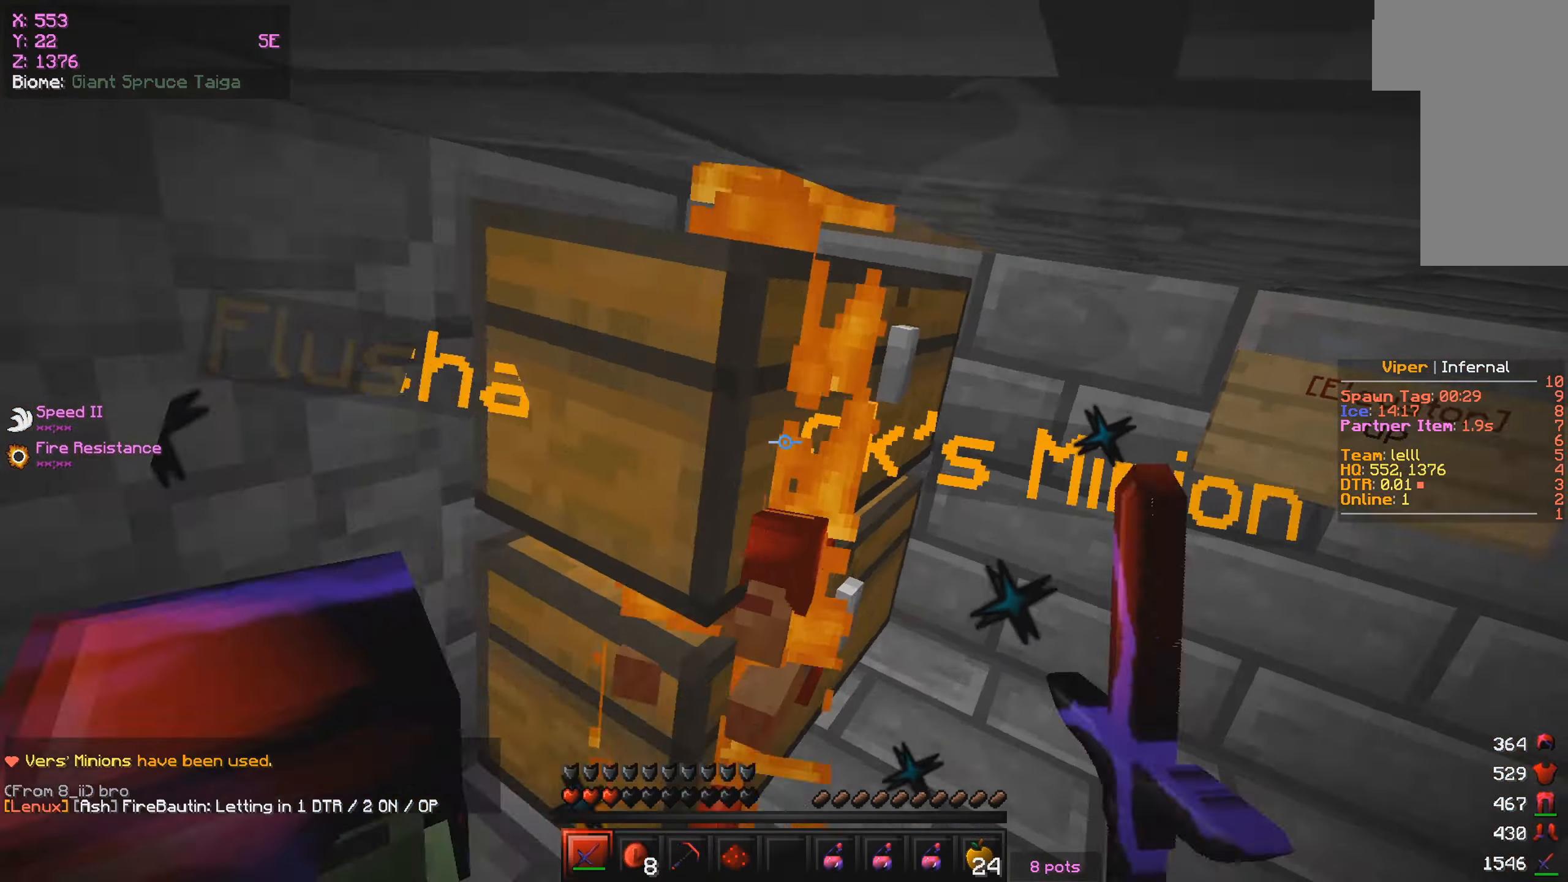
{"keys": ["w"], "mouse": ["left"], "events": [[16, "w", "up"], [316, "s", "down"], [400, "w", "down"], [433, "s", "up"]]}
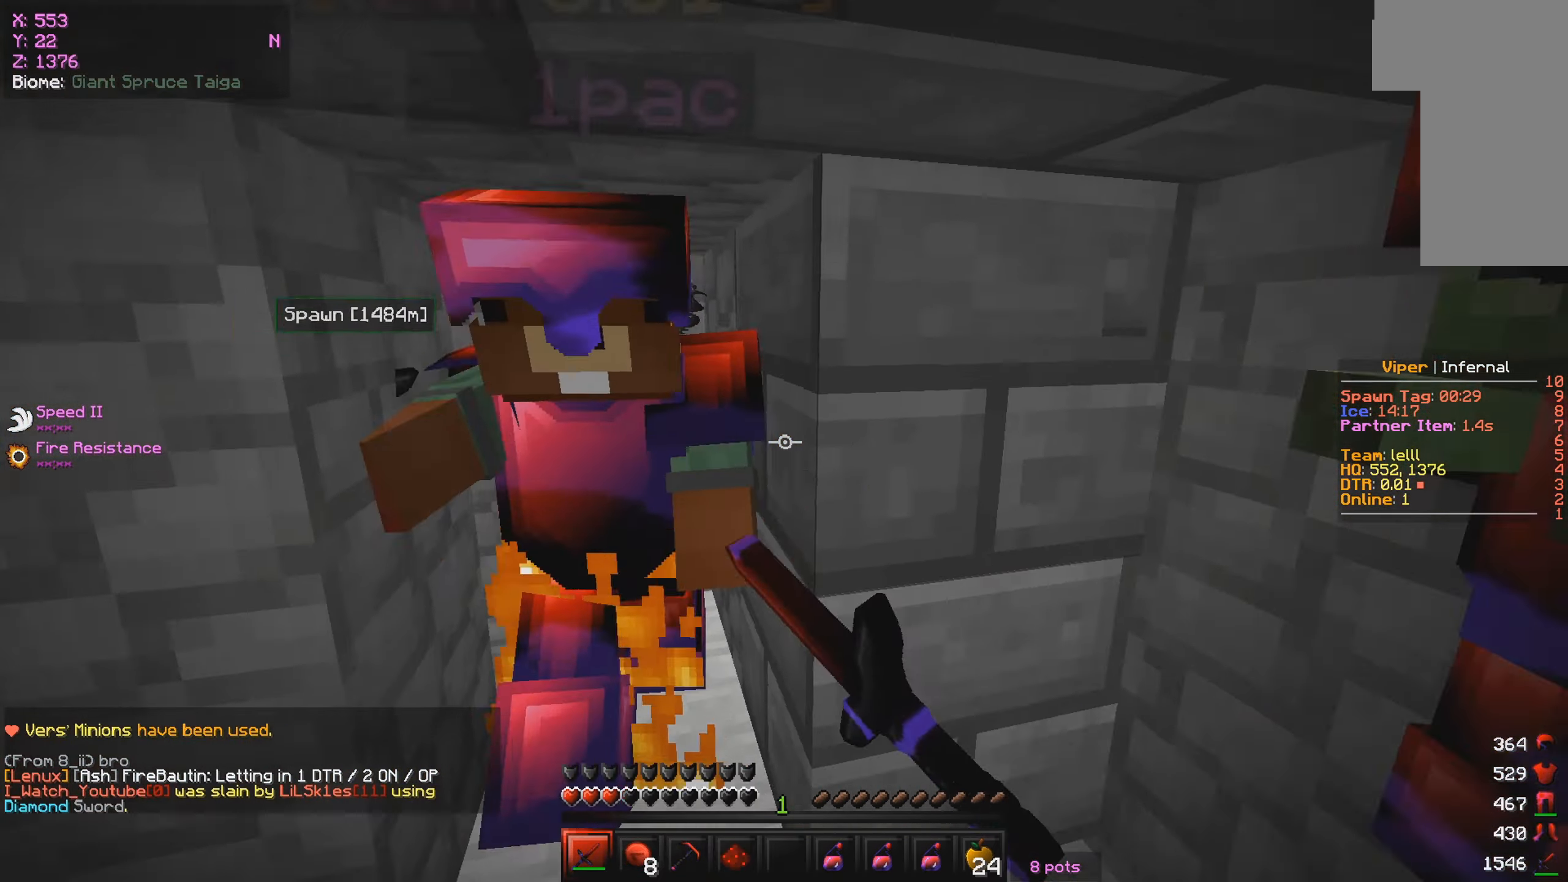
{"keys": ["w"], "mouse": ["left"], "events": [[216, "a", "down"], [316, "a", "up"]]}
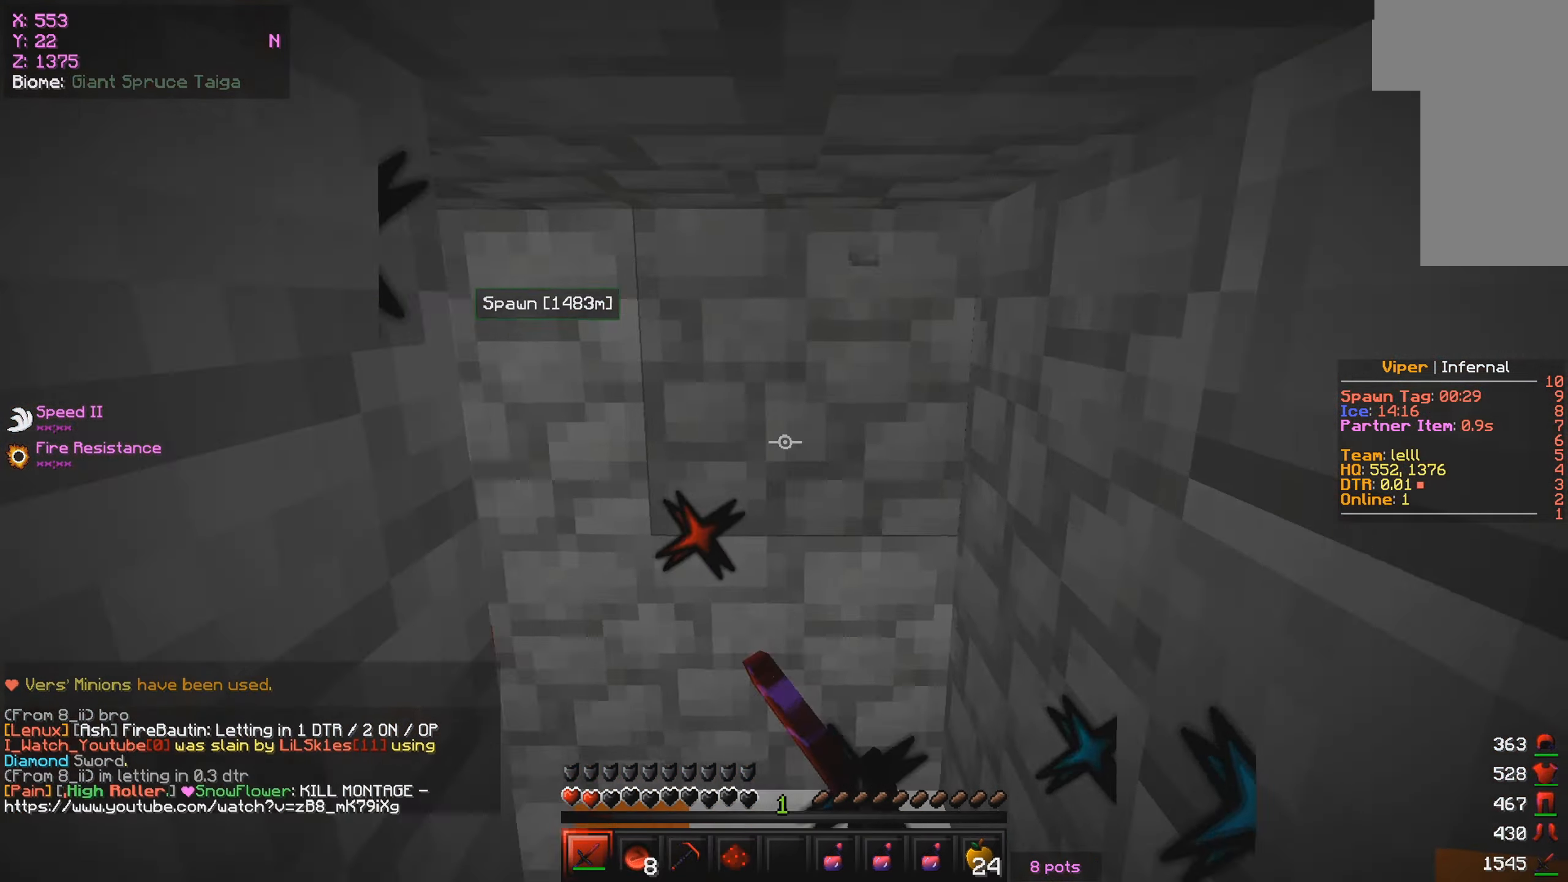
{"keys": [], "mouse": ["right"], "events": [[100, "s", "down"], [133, "w", "up"], [233, "s", "up"], [316, "mouse_right", "down"], [366, "mouse_left", "up"]]}
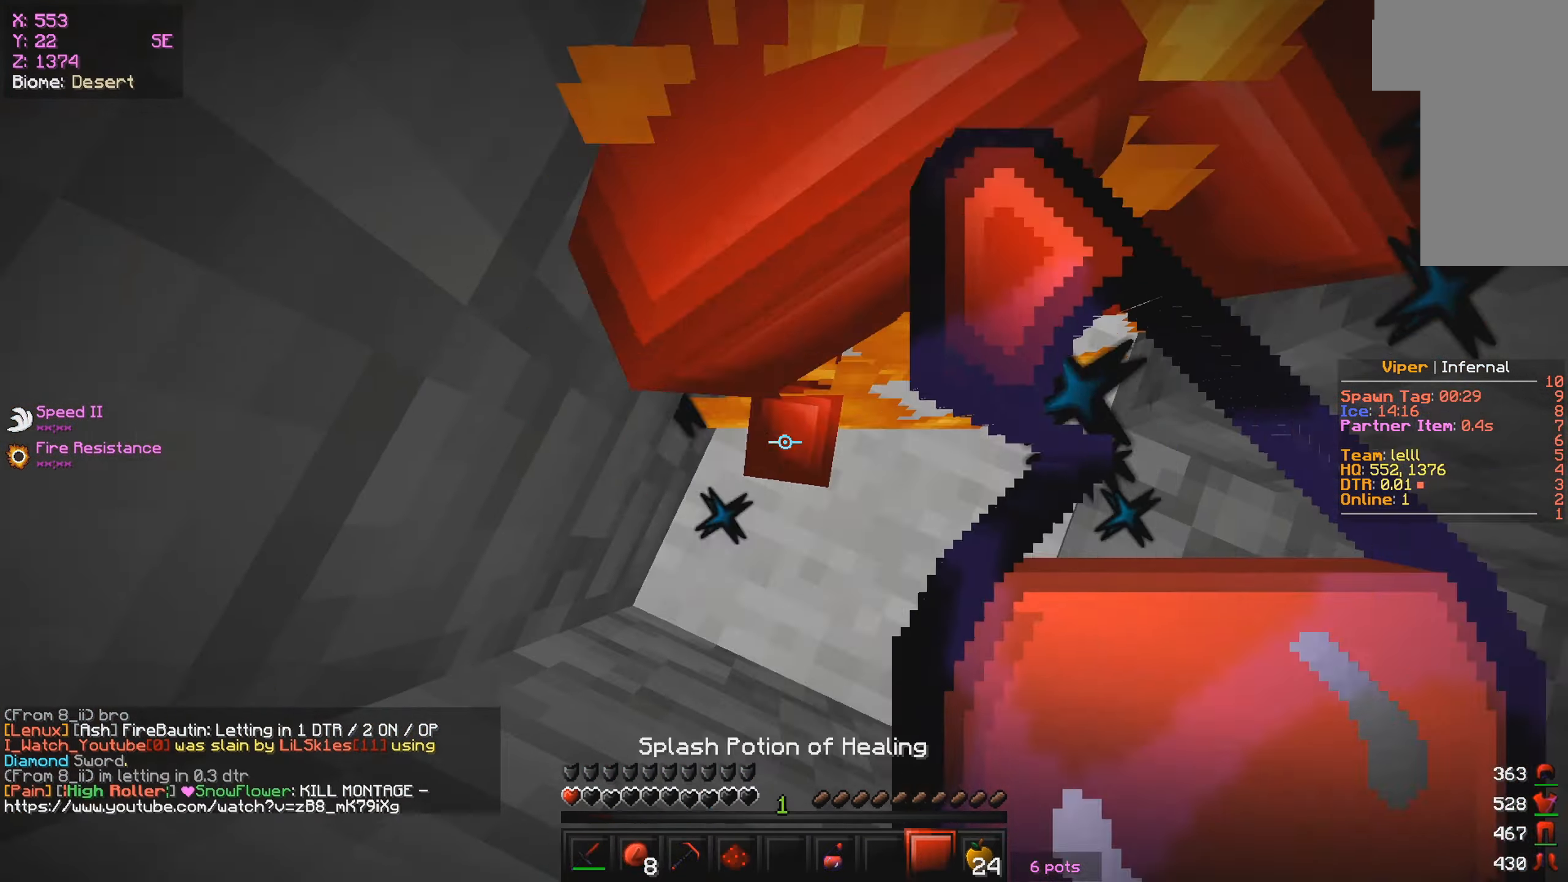
{"keys": [], "mouse": ["left", "right"], "events": [[100, "mouse_left", "down"], [116, "mouse_right", "up"], [216, "mouse_right", "down"], [316, "w", "down"], [333, "mouse_right", "up"], [433, "mouse_right", "down"], [450, "w", "up"]]}
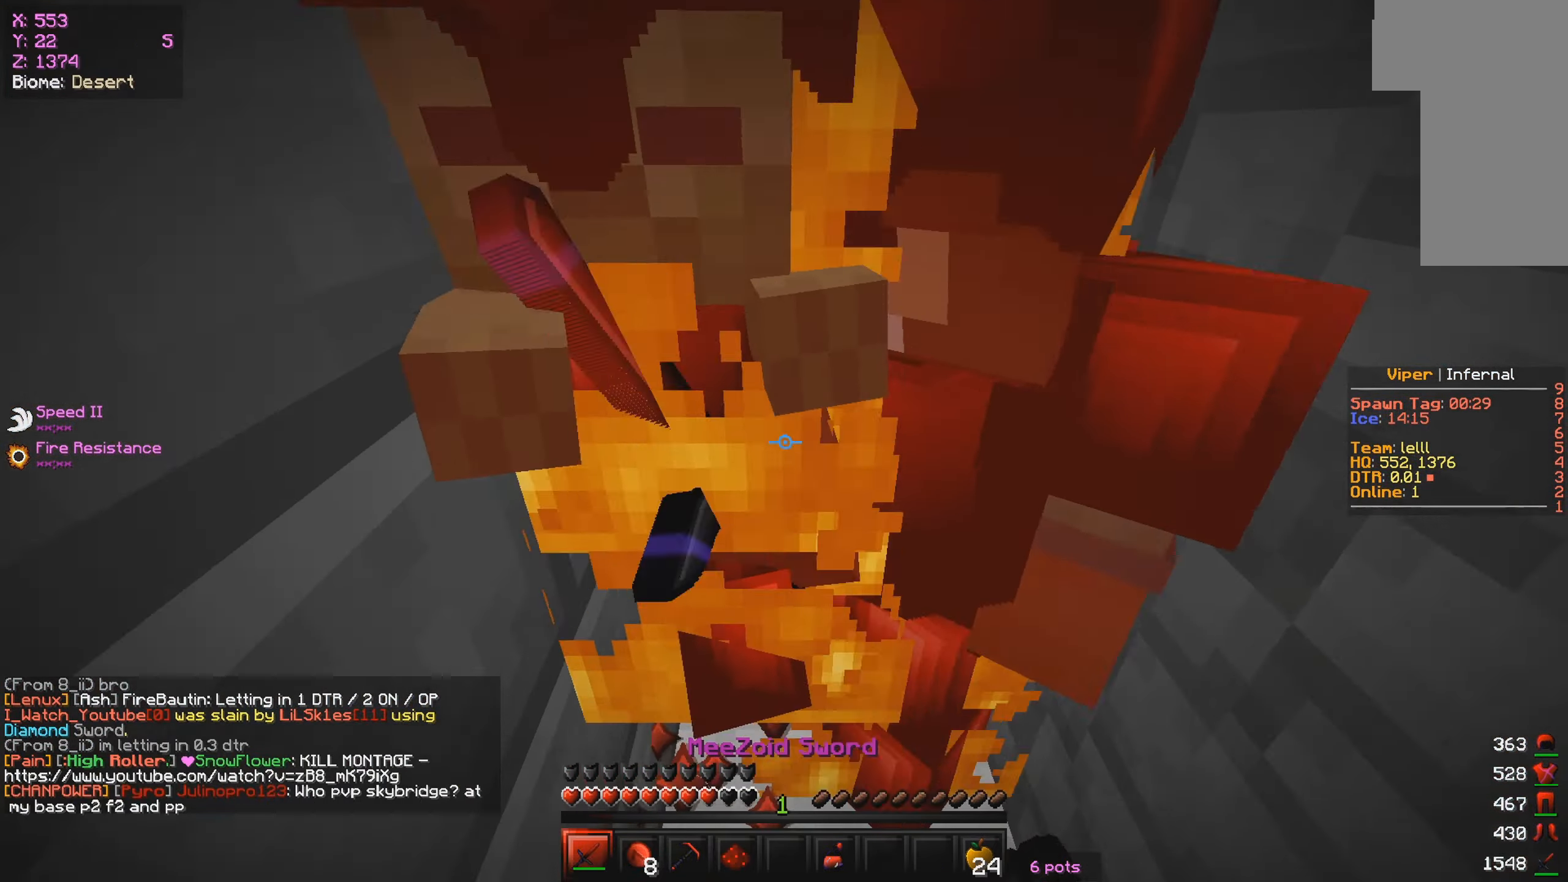
{"keys": ["s"], "mouse": ["left"], "events": [[33, "w", "down"], [50, "mouse_right", "up"], [166, "mouse_right", "down"], [200, "mouse_right", "up"], [233, "w", "up"], [300, "s", "down"], [350, "mouse_left", "up"], [433, "mouse_left", "down"]]}
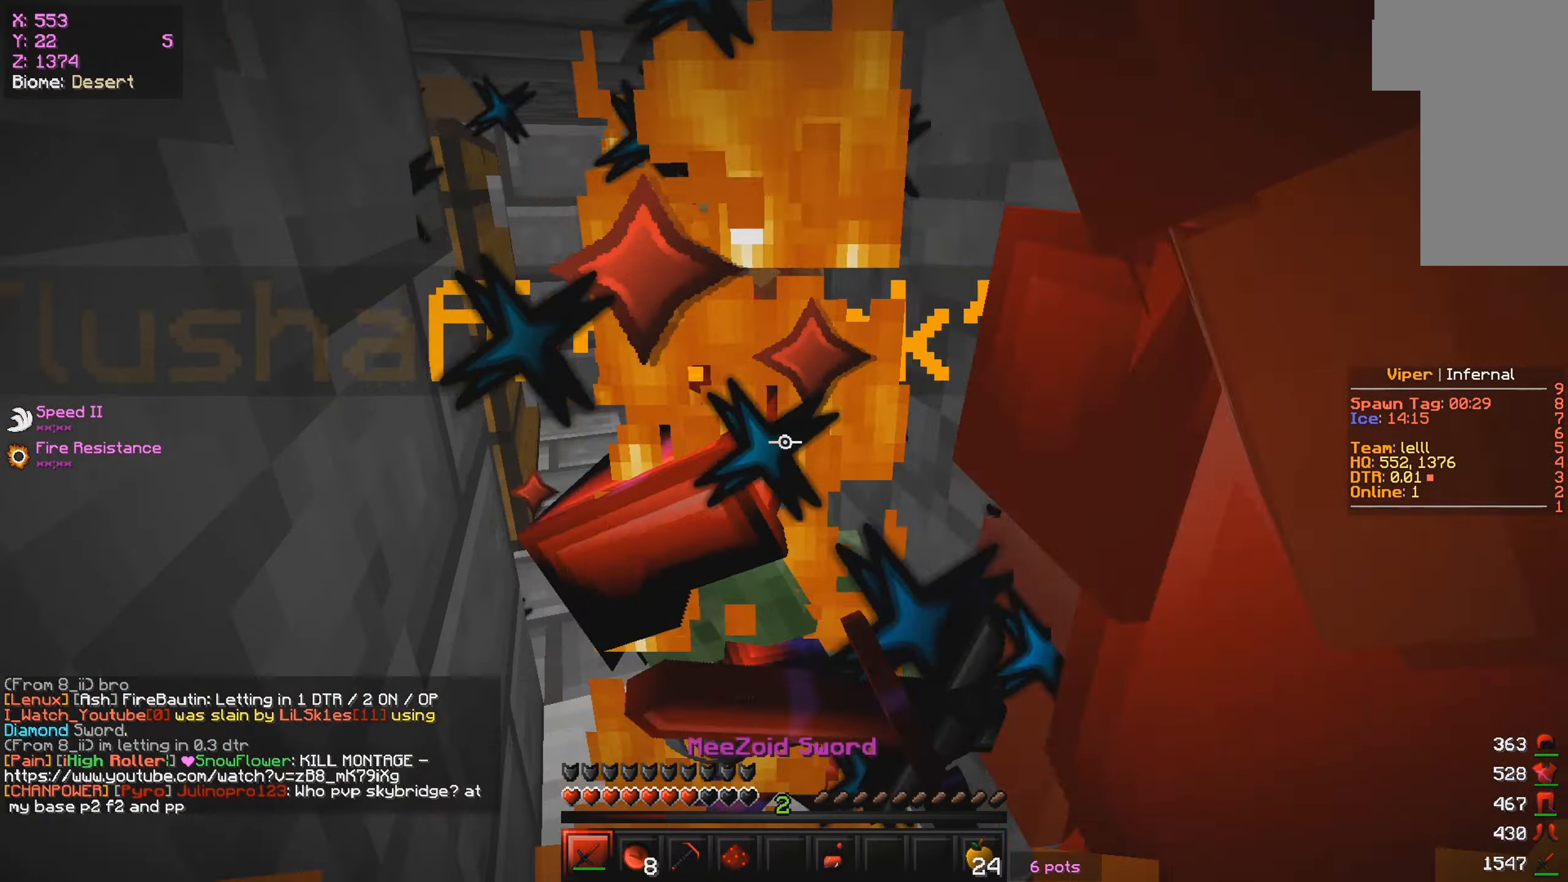
{"keys": ["w"], "mouse": ["left"], "events": [[100, "s", "up"], [200, "d", "down"], [200, "w", "down"], [400, "d", "up"]]}
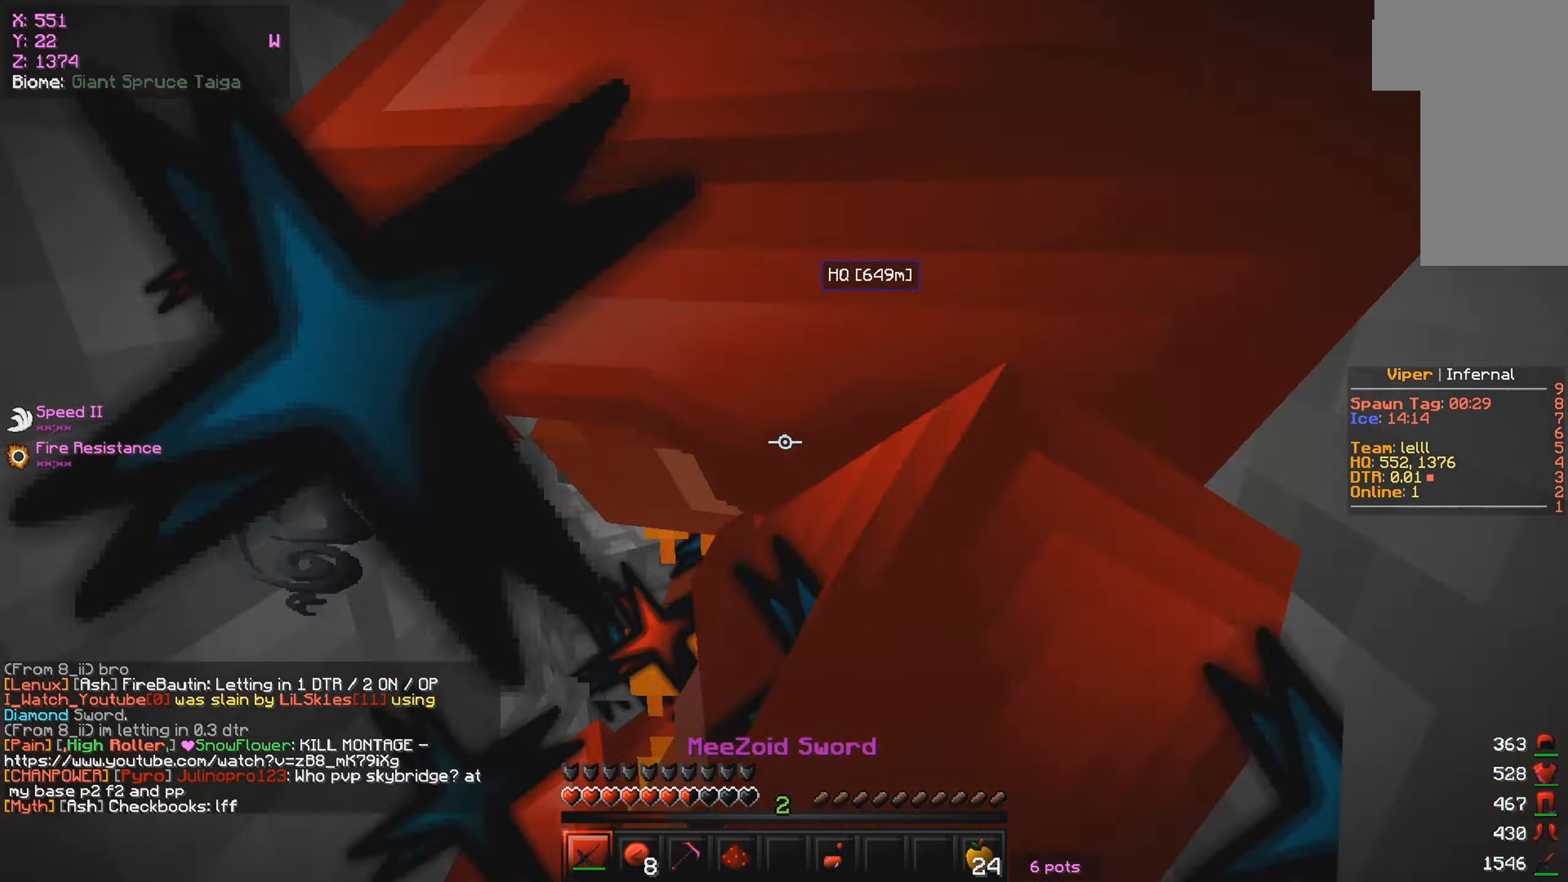
{"keys": ["s"], "mouse": ["left"], "events": [[150, "w", "up"], [166, "mouse_left", "up"], [166, "mouse_right", "down"], [216, "s", "down"], [266, "mouse_left", "down"], [283, "mouse_right", "up"]]}
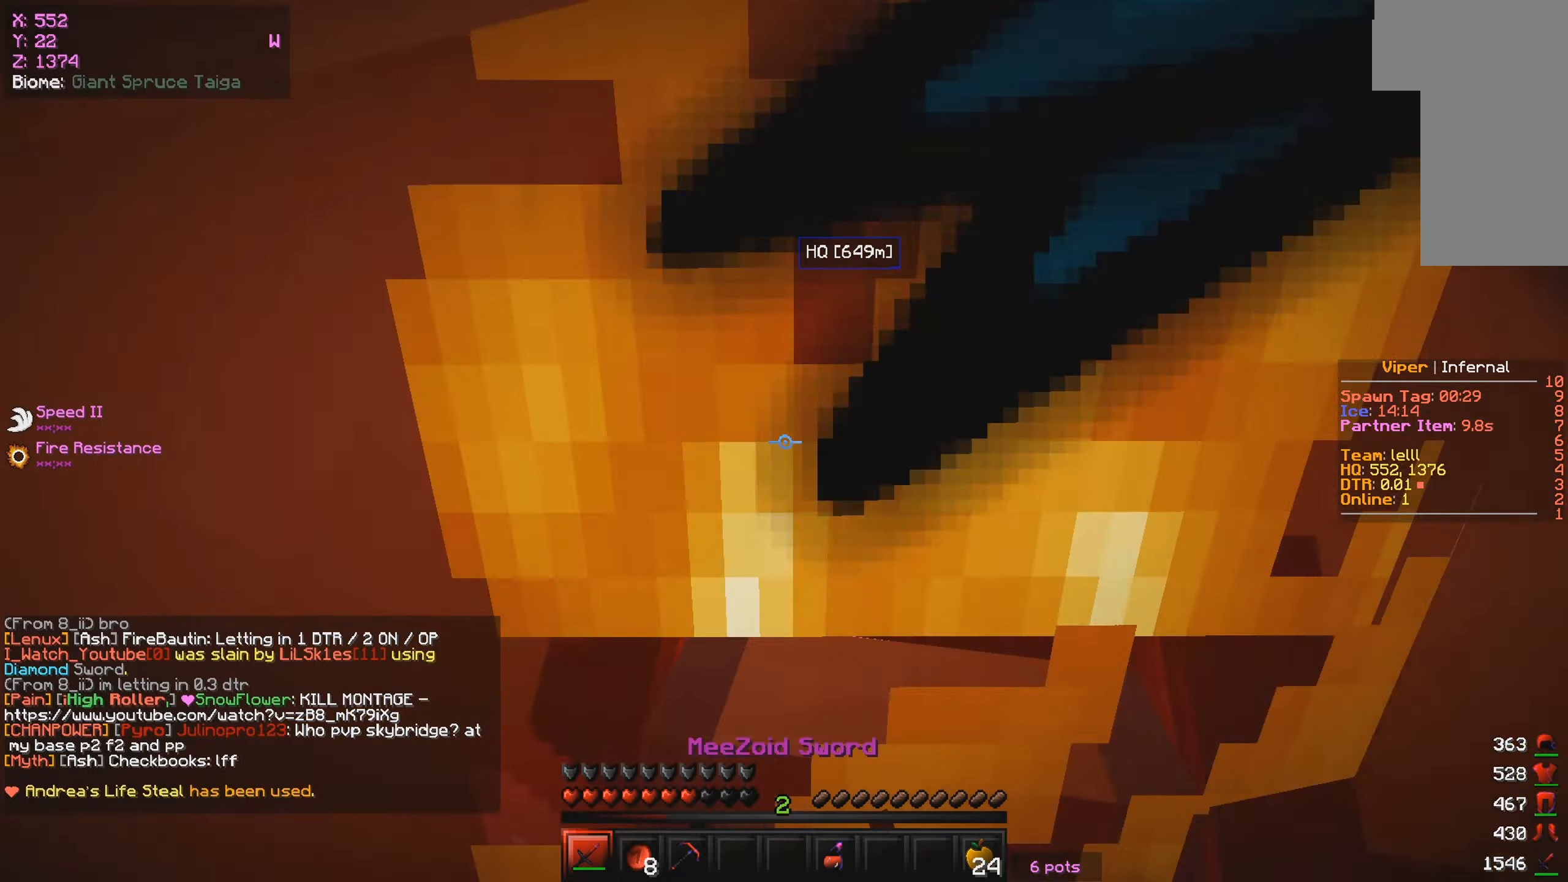
{"keys": [], "mouse": ["left"], "events": [[367, "s", "up"], [433, "a", "down"], [500, "a", "up"]]}
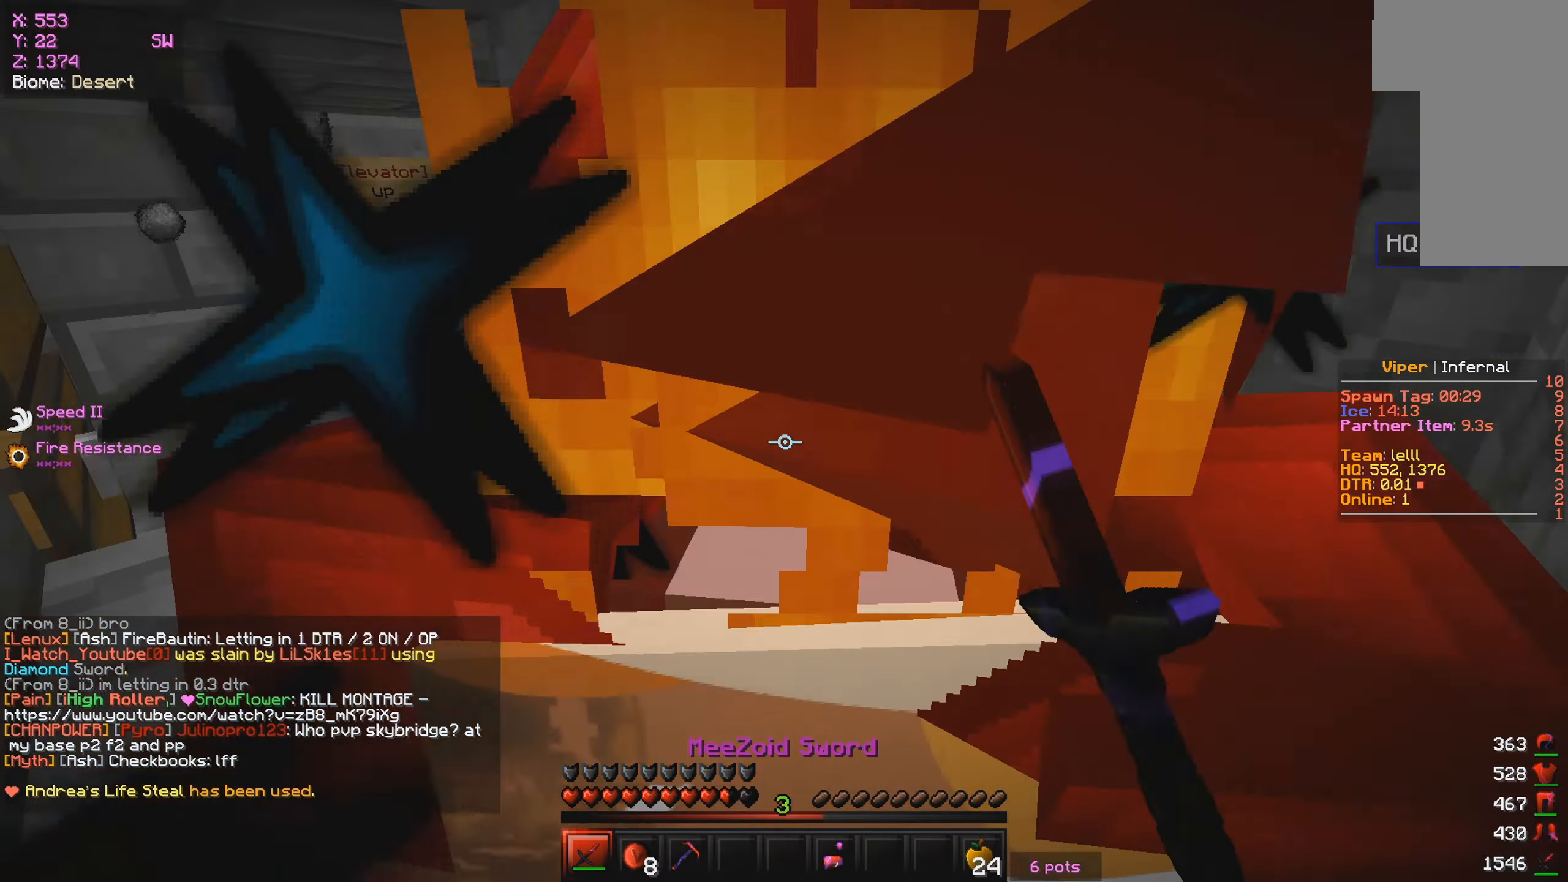
{"keys": ["w"], "mouse": ["left"], "events": [[183, "d", "down"], [183, "w", "down"], [383, "d", "up"]]}
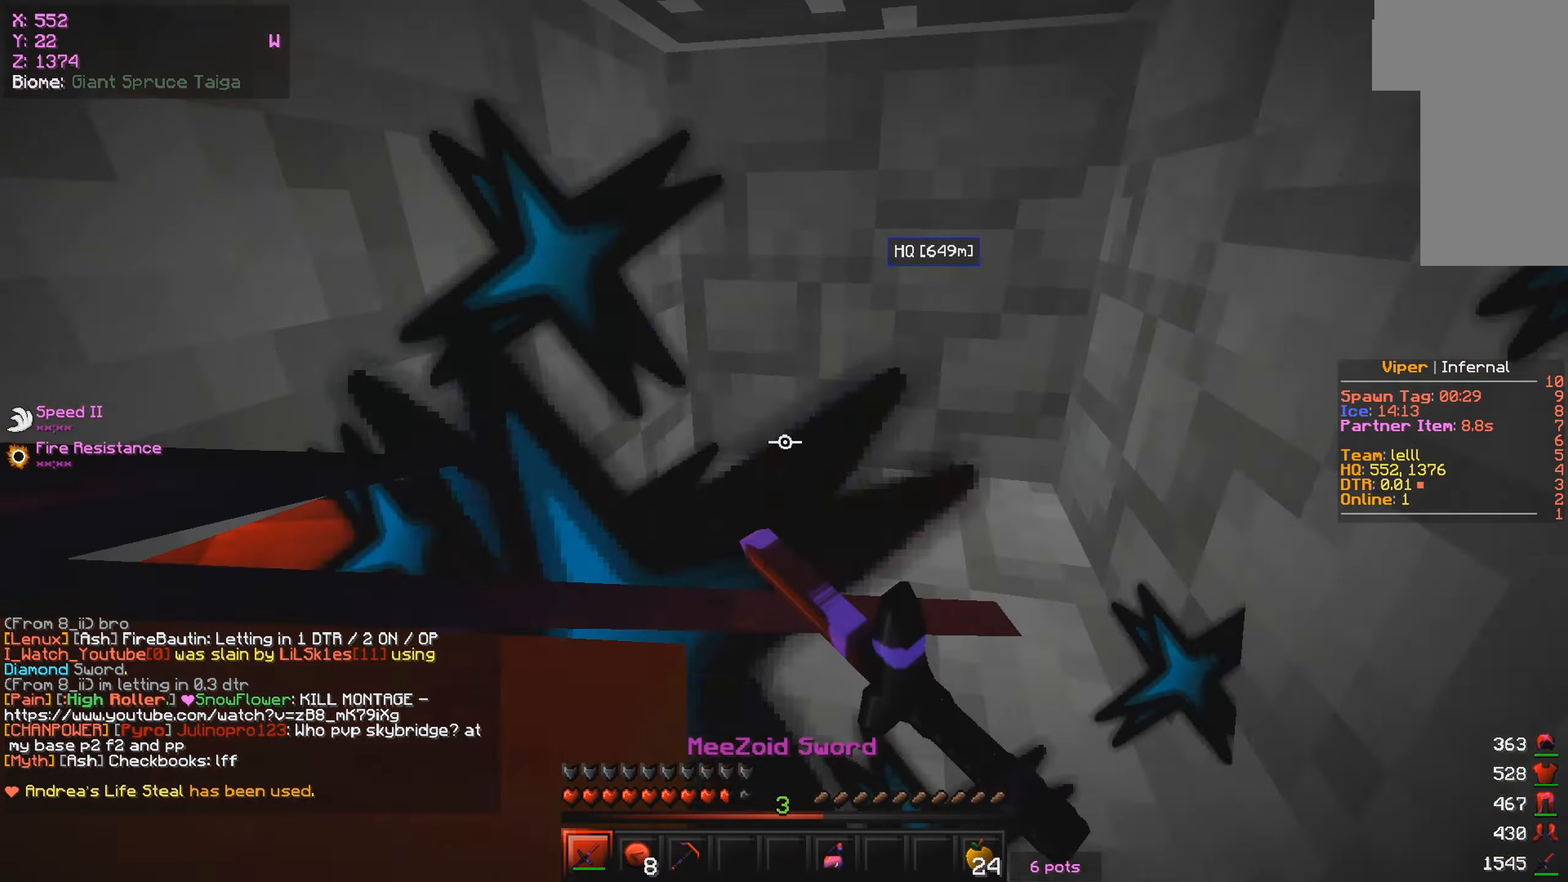
{"keys": ["s"], "mouse": ["left"], "events": [[33, "s", "down"], [83, "w", "up"]]}
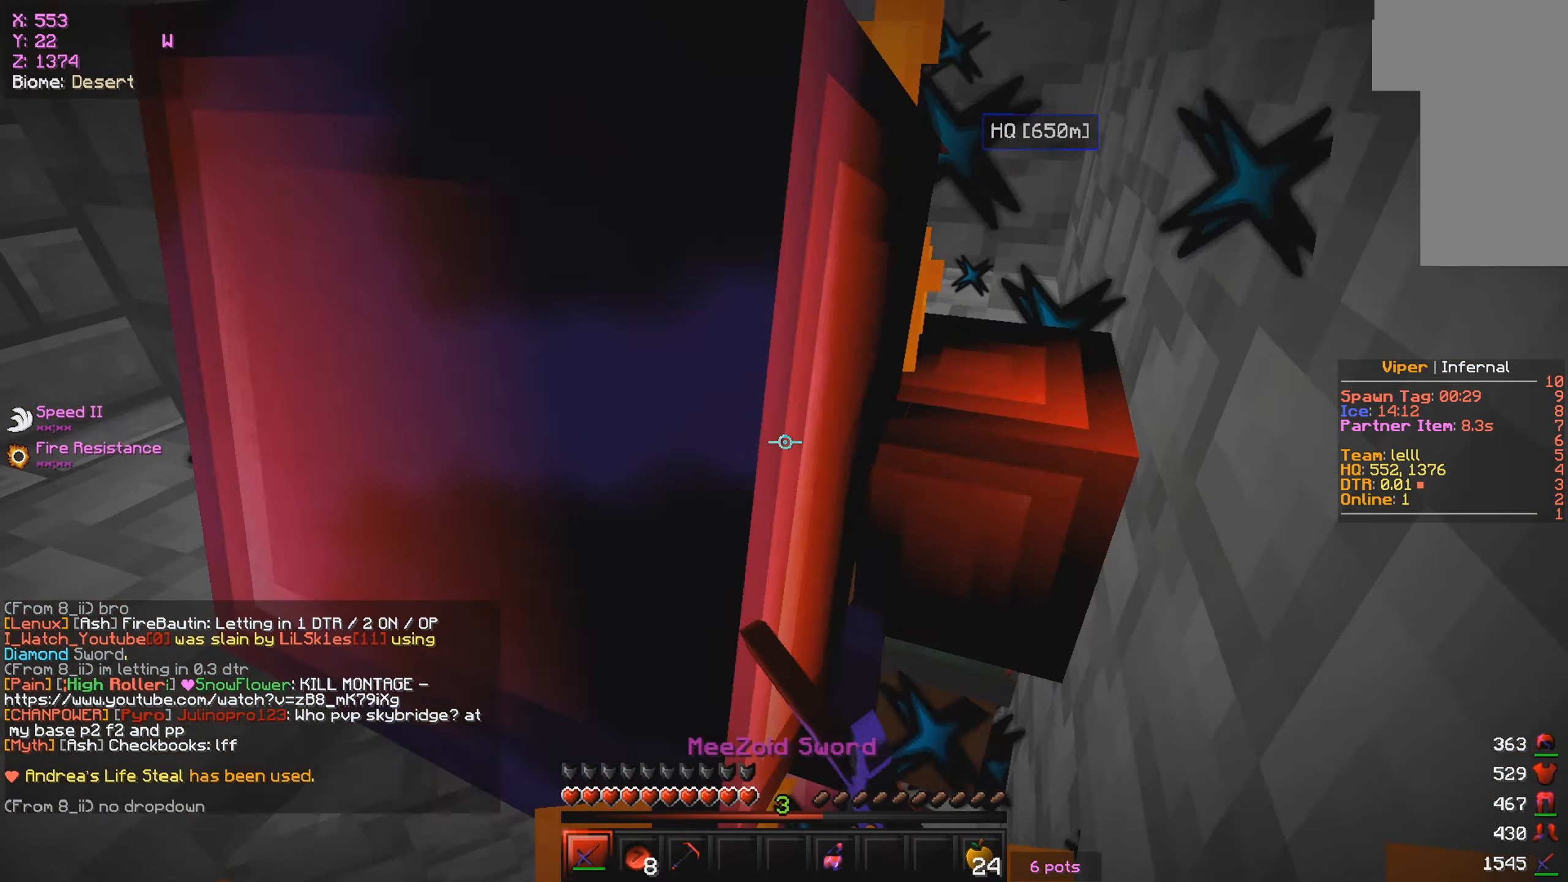
{"keys": ["s"], "mouse": ["left"], "events": []}
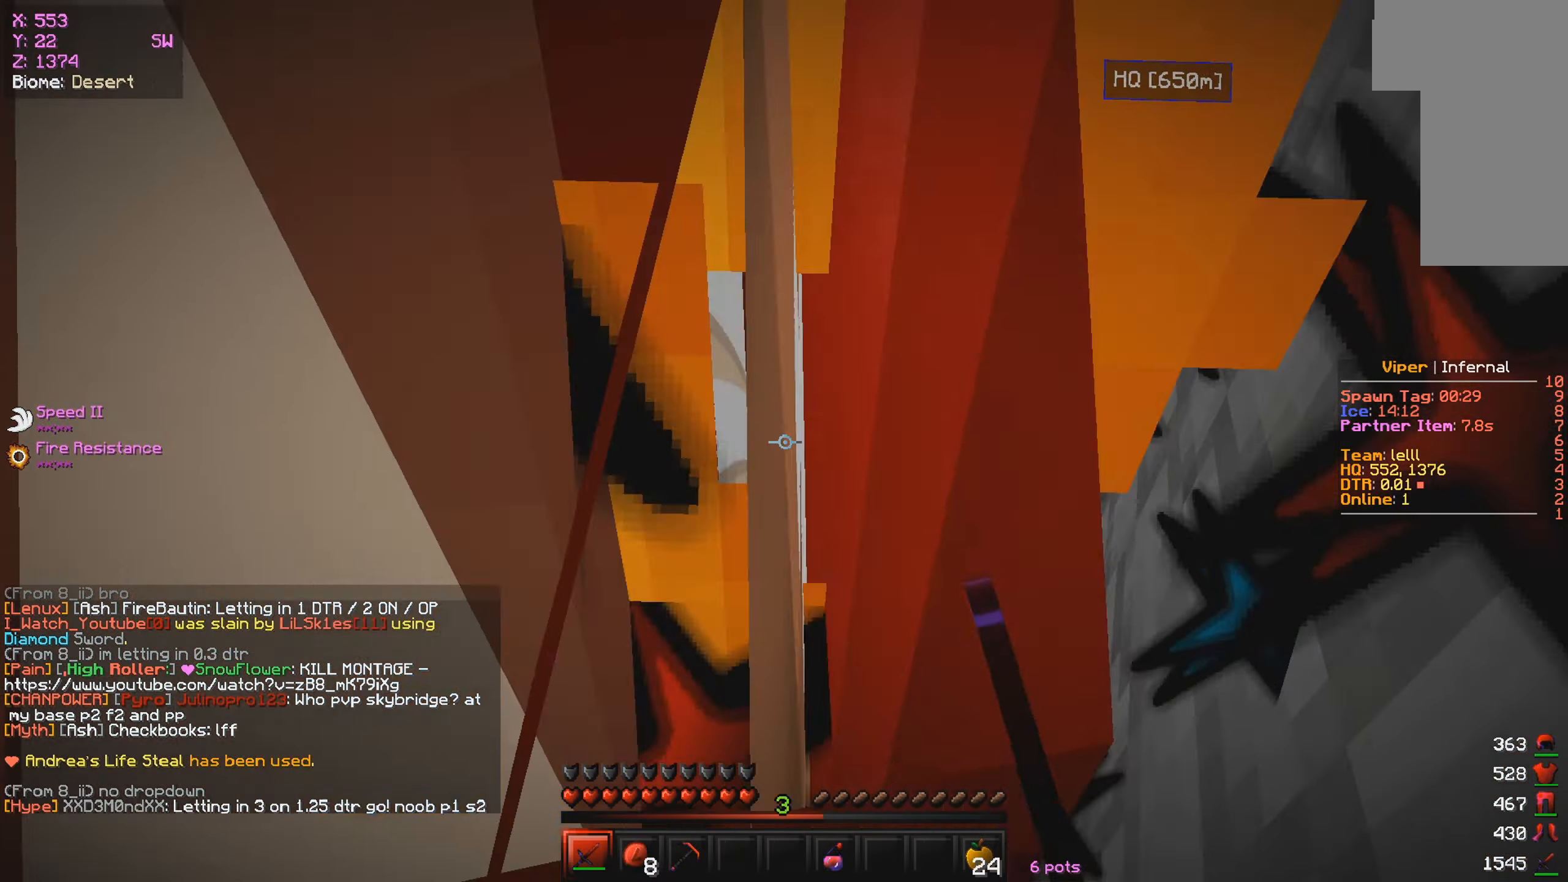
{"keys": ["s"], "mouse": ["left"], "events": [[17, "a", "down"], [83, "a", "up"]]}
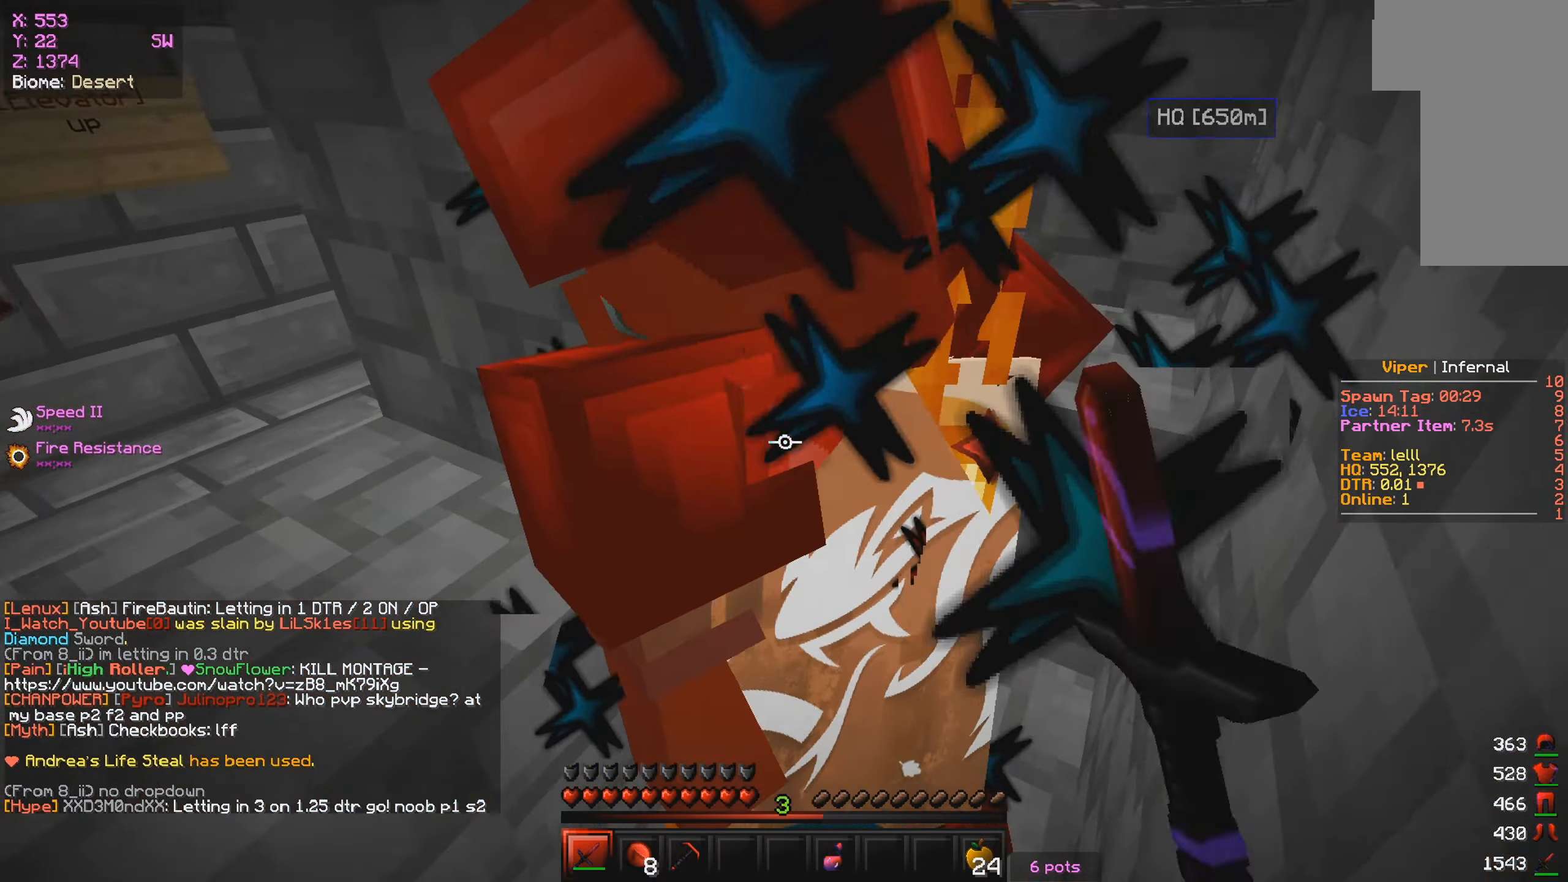
{"keys": ["a"], "mouse": ["left"], "events": [[150, "a", "down"], [200, "w", "down"], [283, "s", "up"], [433, "w", "up"]]}
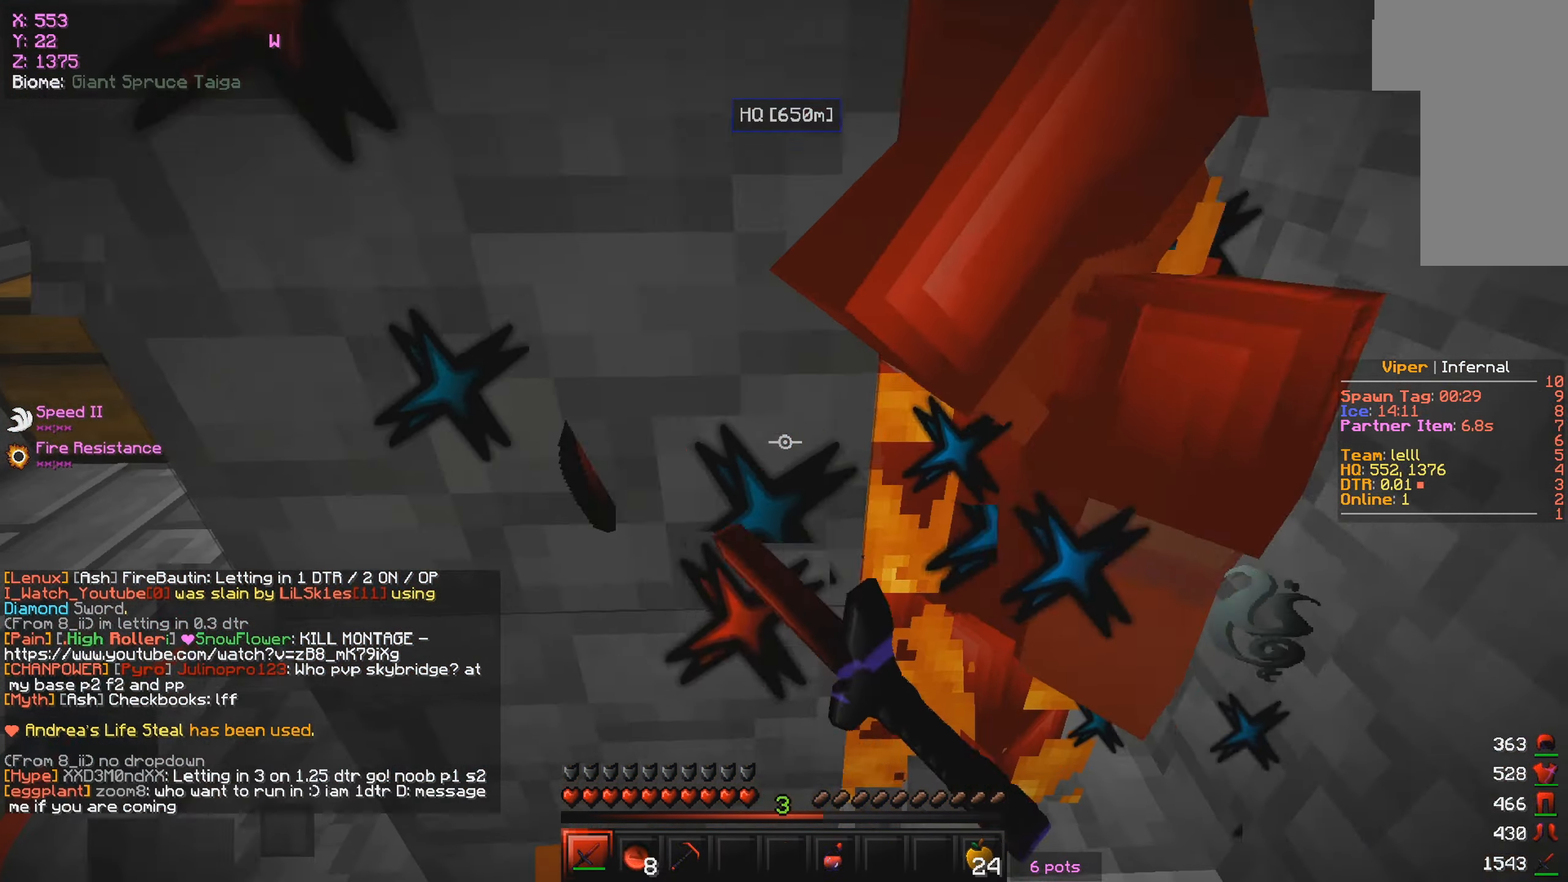
{"keys": ["d"], "mouse": ["left"], "events": [[67, "a", "up"], [150, "d", "down"]]}
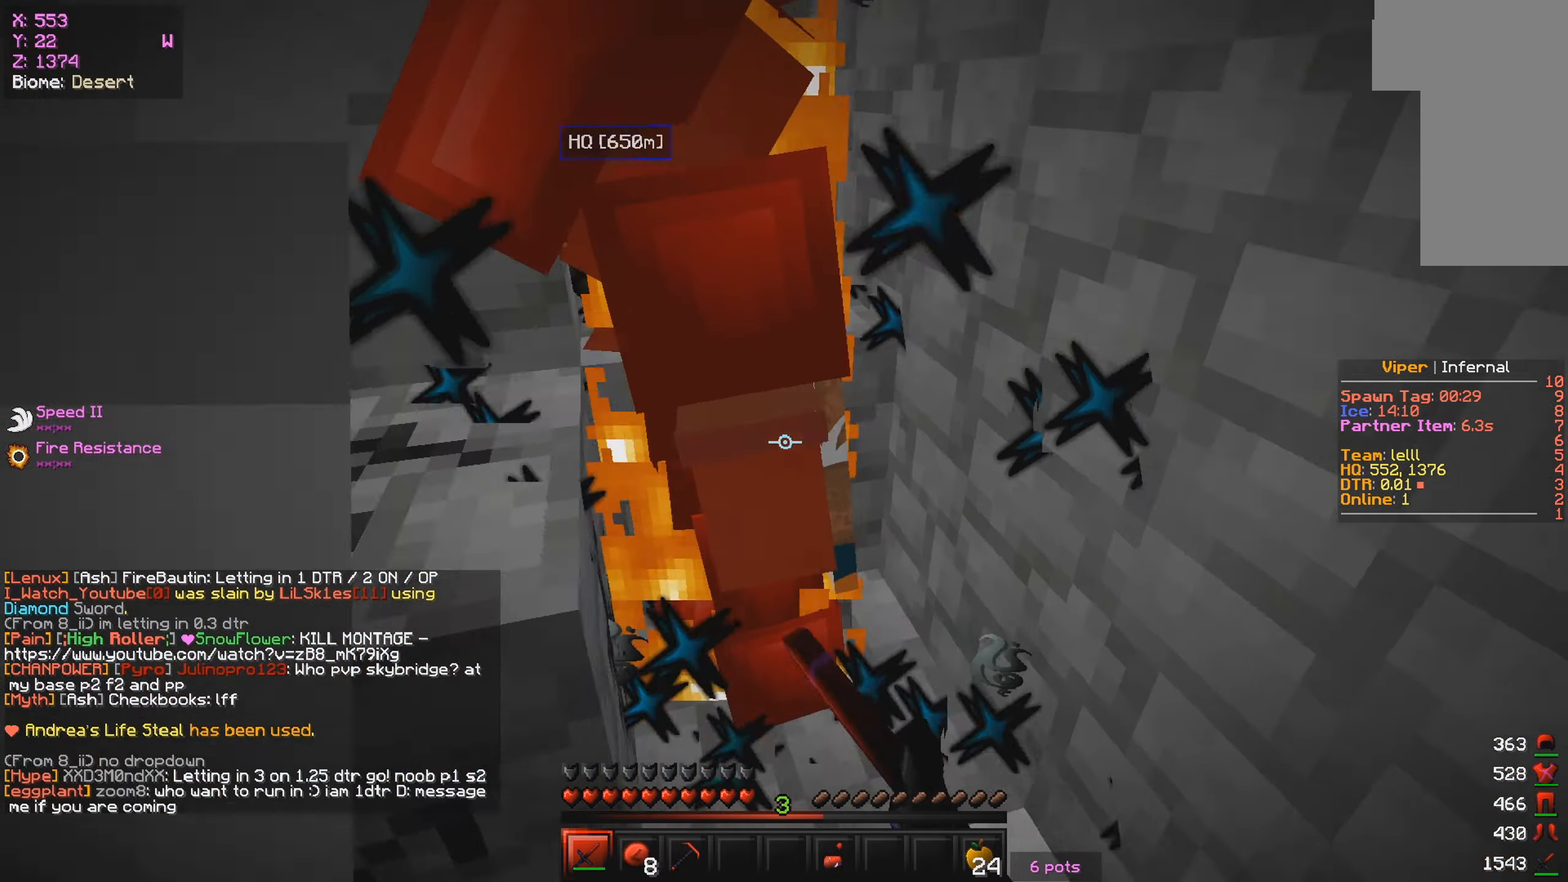
{"keys": ["a"], "mouse": ["left"], "events": [[17, "d", "up"], [33, "mouse_left", "up"], [67, "mouse_left", "down"], [133, "a", "down"], [267, "a", "up"], [333, "a", "down"]]}
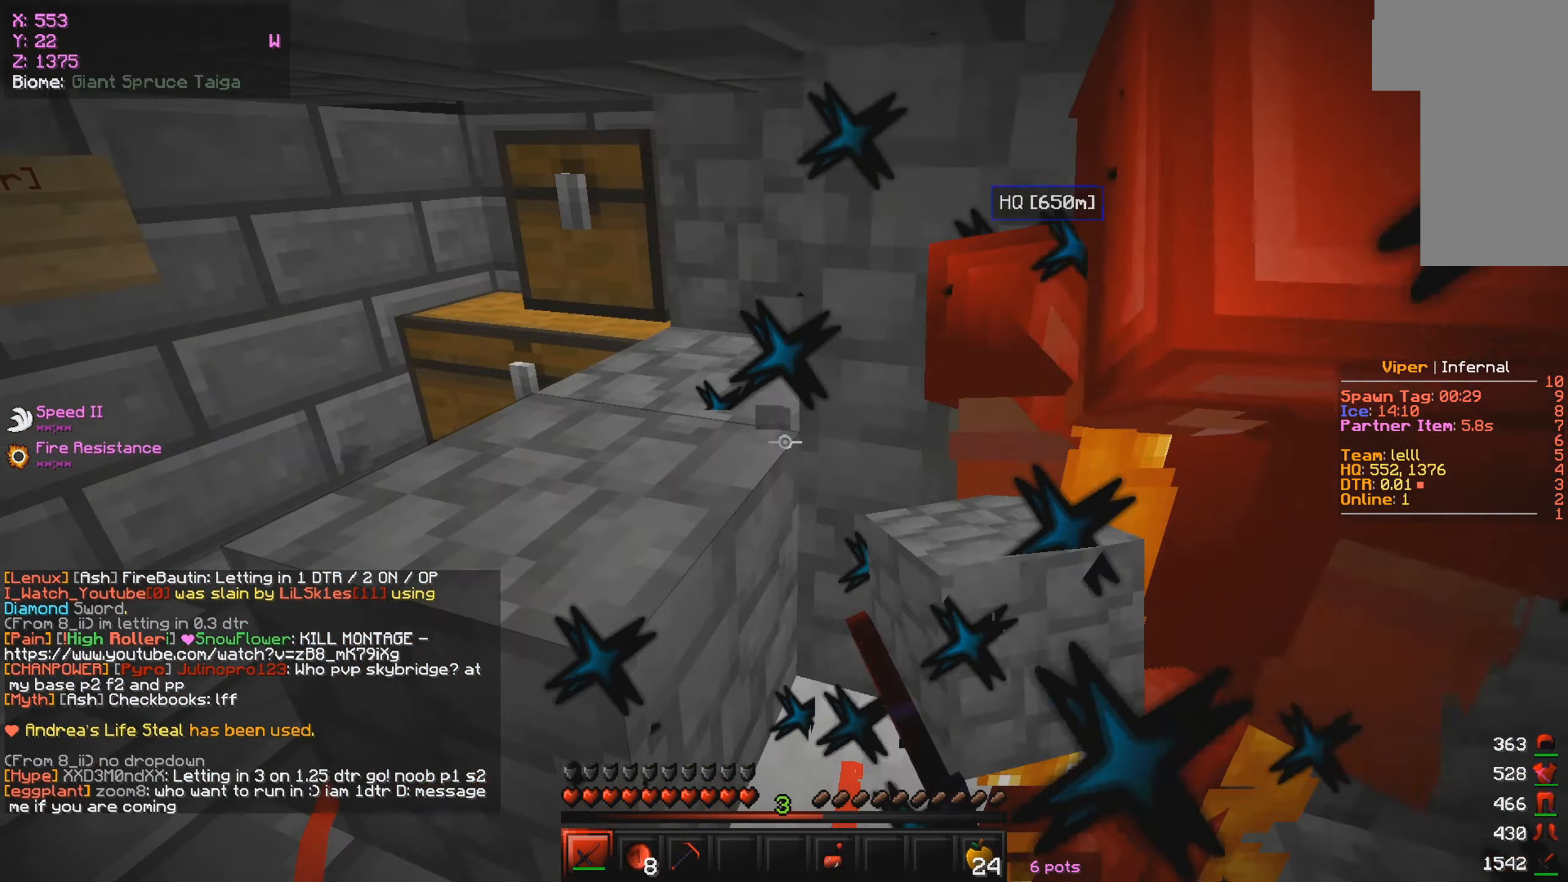
{"keys": [], "mouse": ["left"], "events": [[117, "d", "down"], [150, "a", "up"], [150, "w", "down"], [450, "d", "up"], [450, "w", "up"]]}
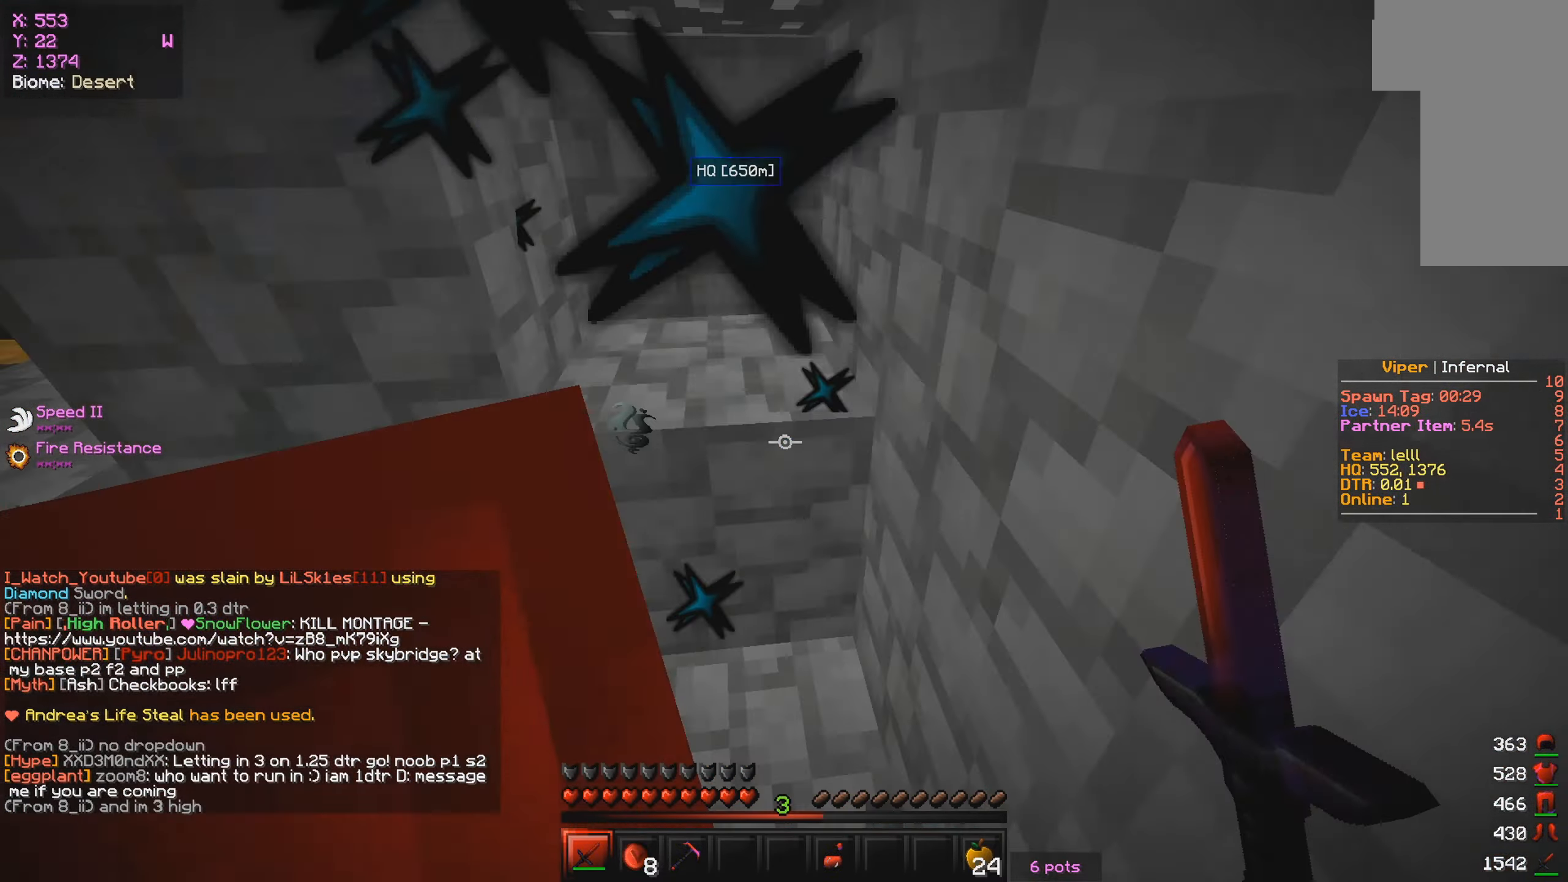
{"keys": ["a"], "mouse": ["left"], "events": [[17, "s", "down"], [67, "a", "down"], [200, "s", "up"], [283, "a", "up"], [450, "a", "down"]]}
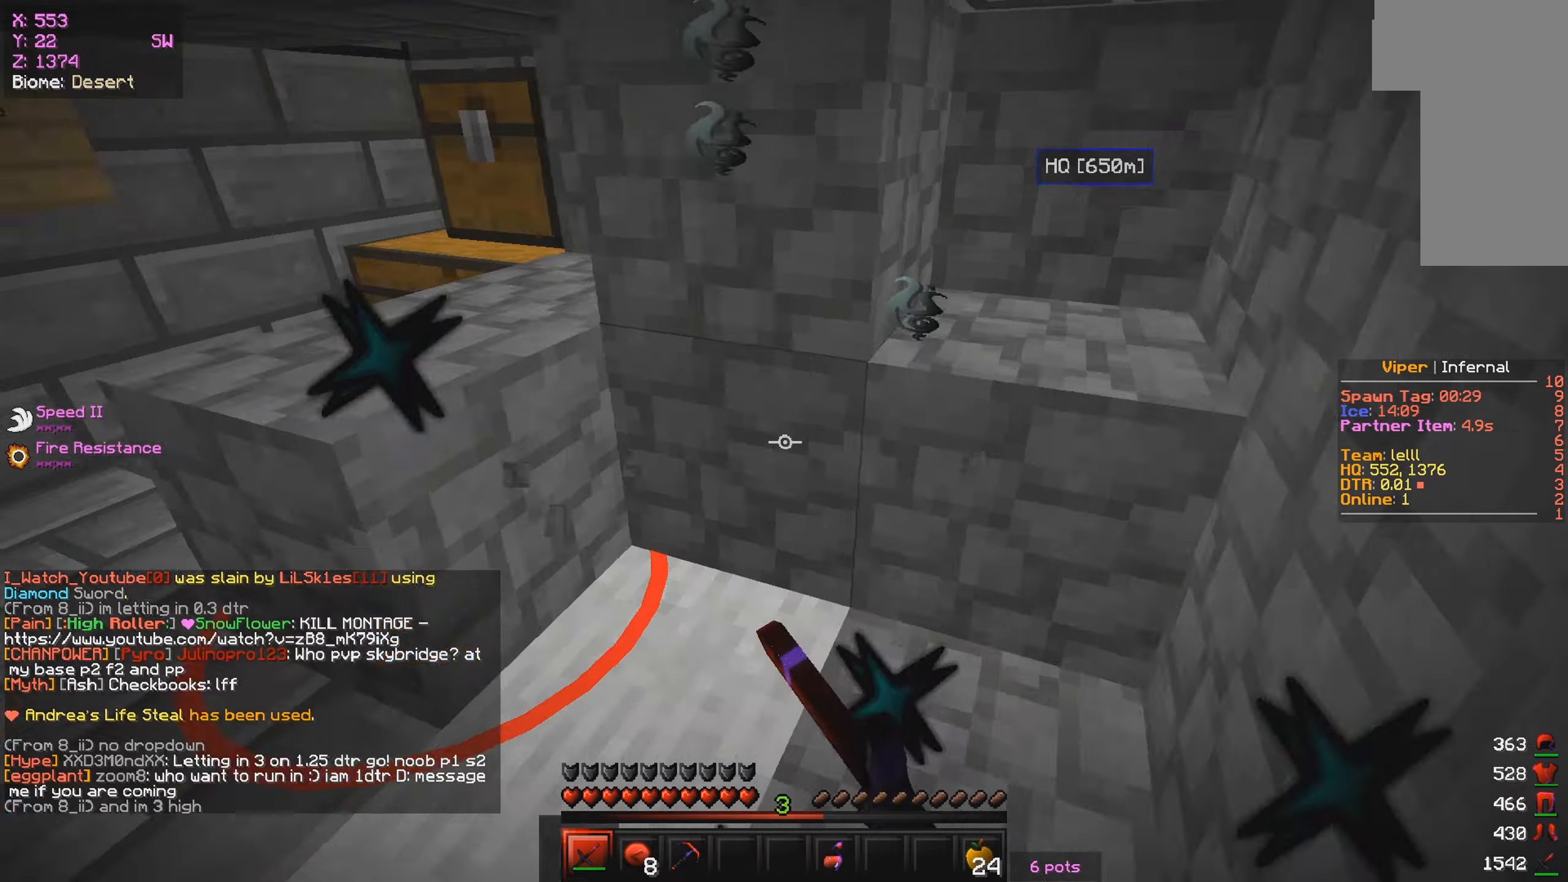
{"keys": ["a", "w"], "mouse": ["left"], "events": [[184, "a", "up"], [300, "a", "down"], [367, "w", "down"]]}